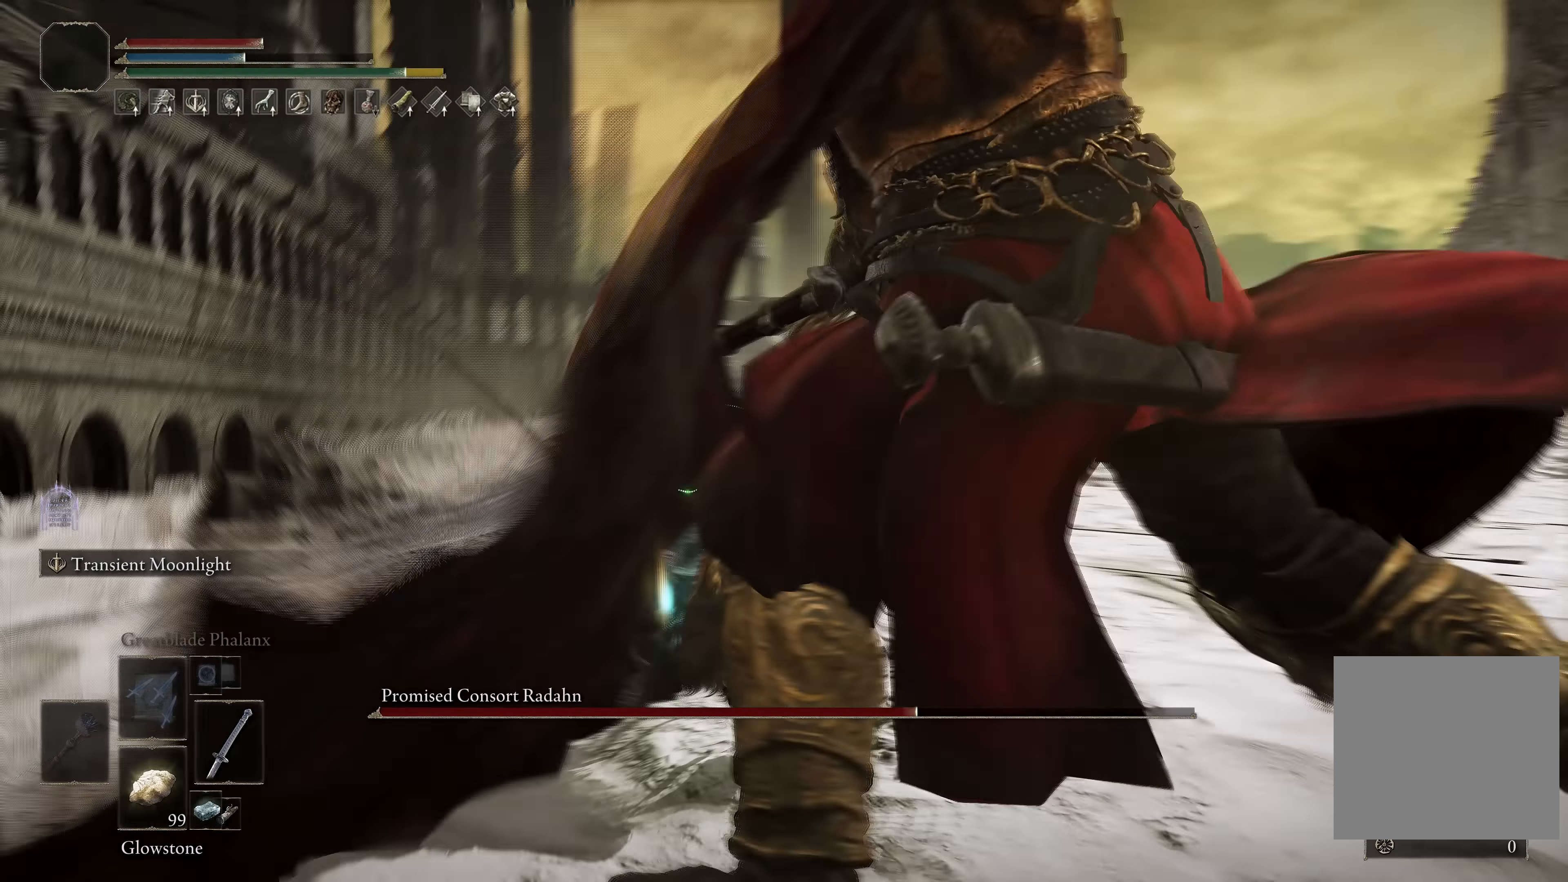
Gameplay with a controller (Xbox layout); each line is a JSON object with the inputs held at the frame after it. "events" lists button and stick changes between this image and that frame as [ms after this image, input, new state], when the widget could be followed in between.
{"buttons": [], "left_stick": "center", "right_stick": "center", "events": [[417, "right_stick", "center"]]}
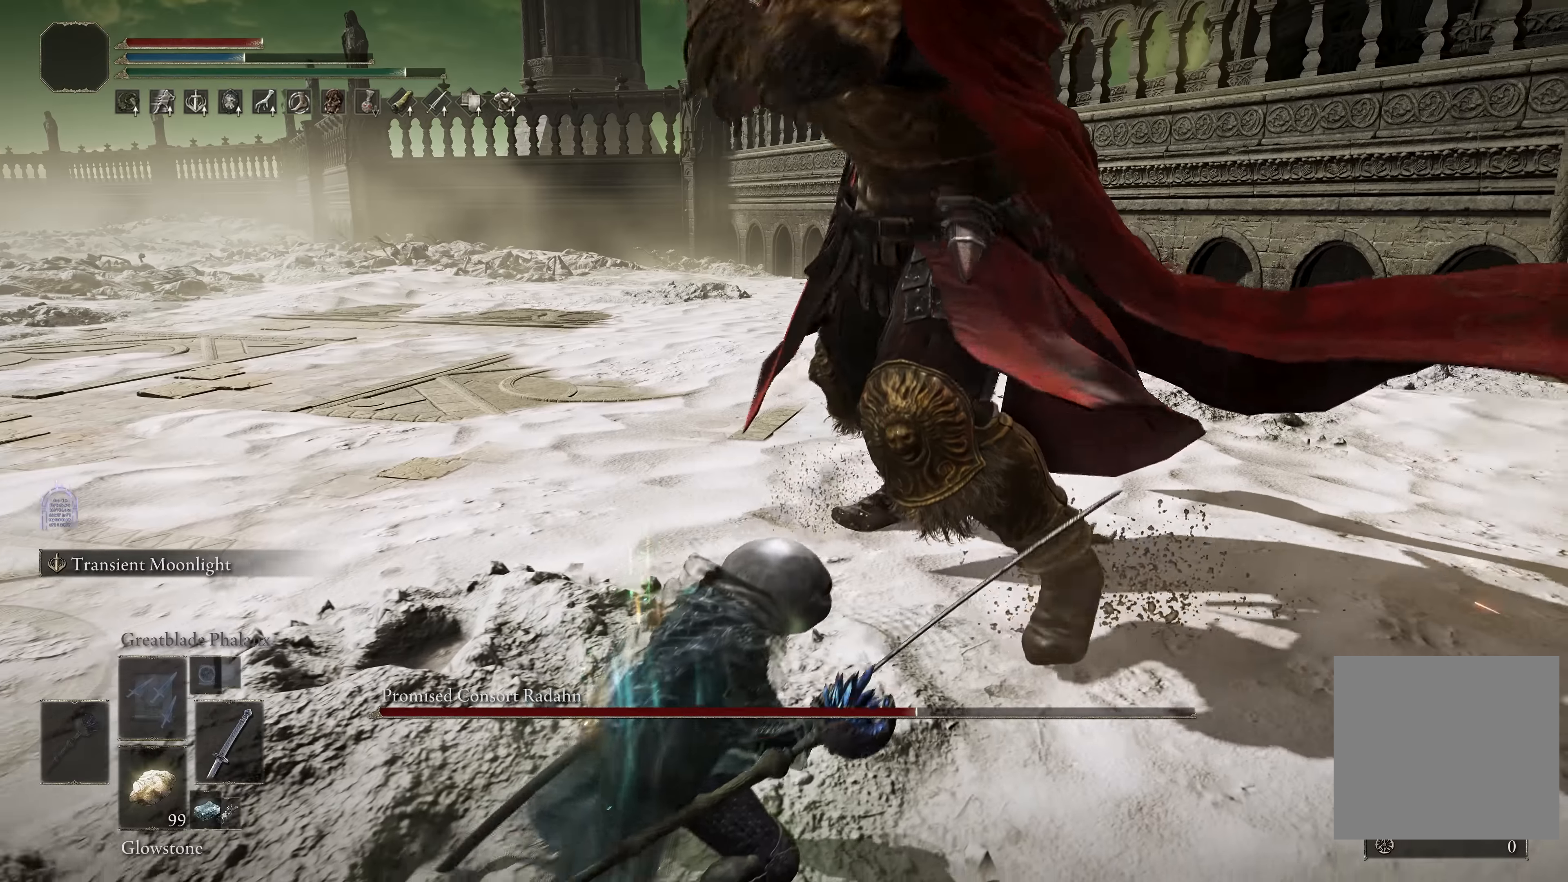
{"buttons": [], "left_stick": "center", "right_stick": "center", "events": [[134, "left_stick", "down"], [217, "left_stick", "center"]]}
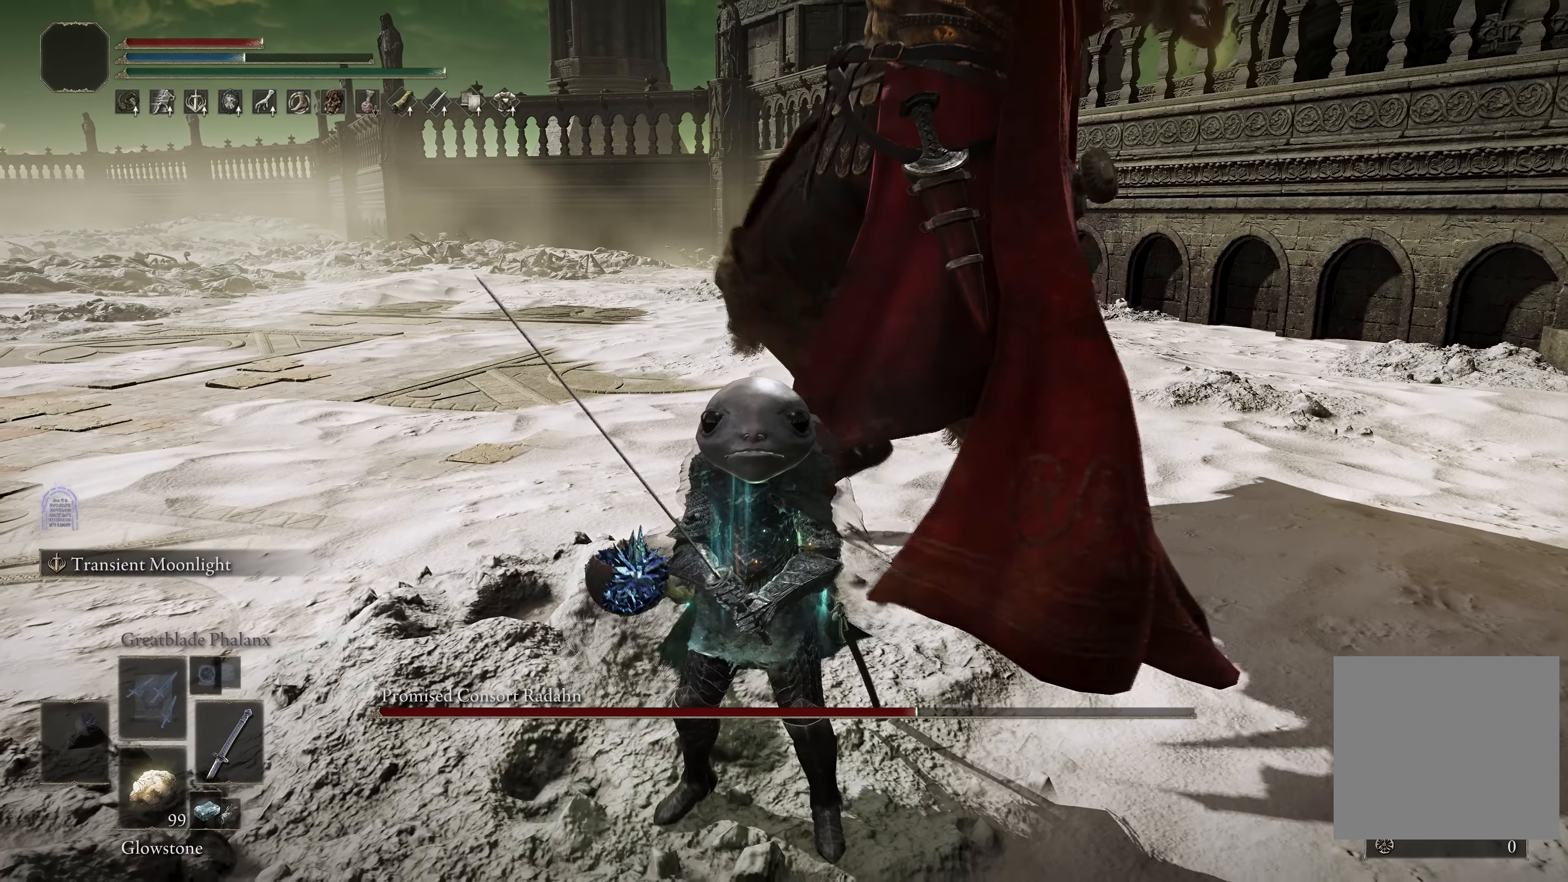
{"buttons": ["B"], "left_stick": "up-right", "right_stick": "center", "events": [[134, "B", "down"], [250, "B", "up"], [334, "left_stick", "up"], [384, "B", "down"], [500, "left_stick", "up-right"]]}
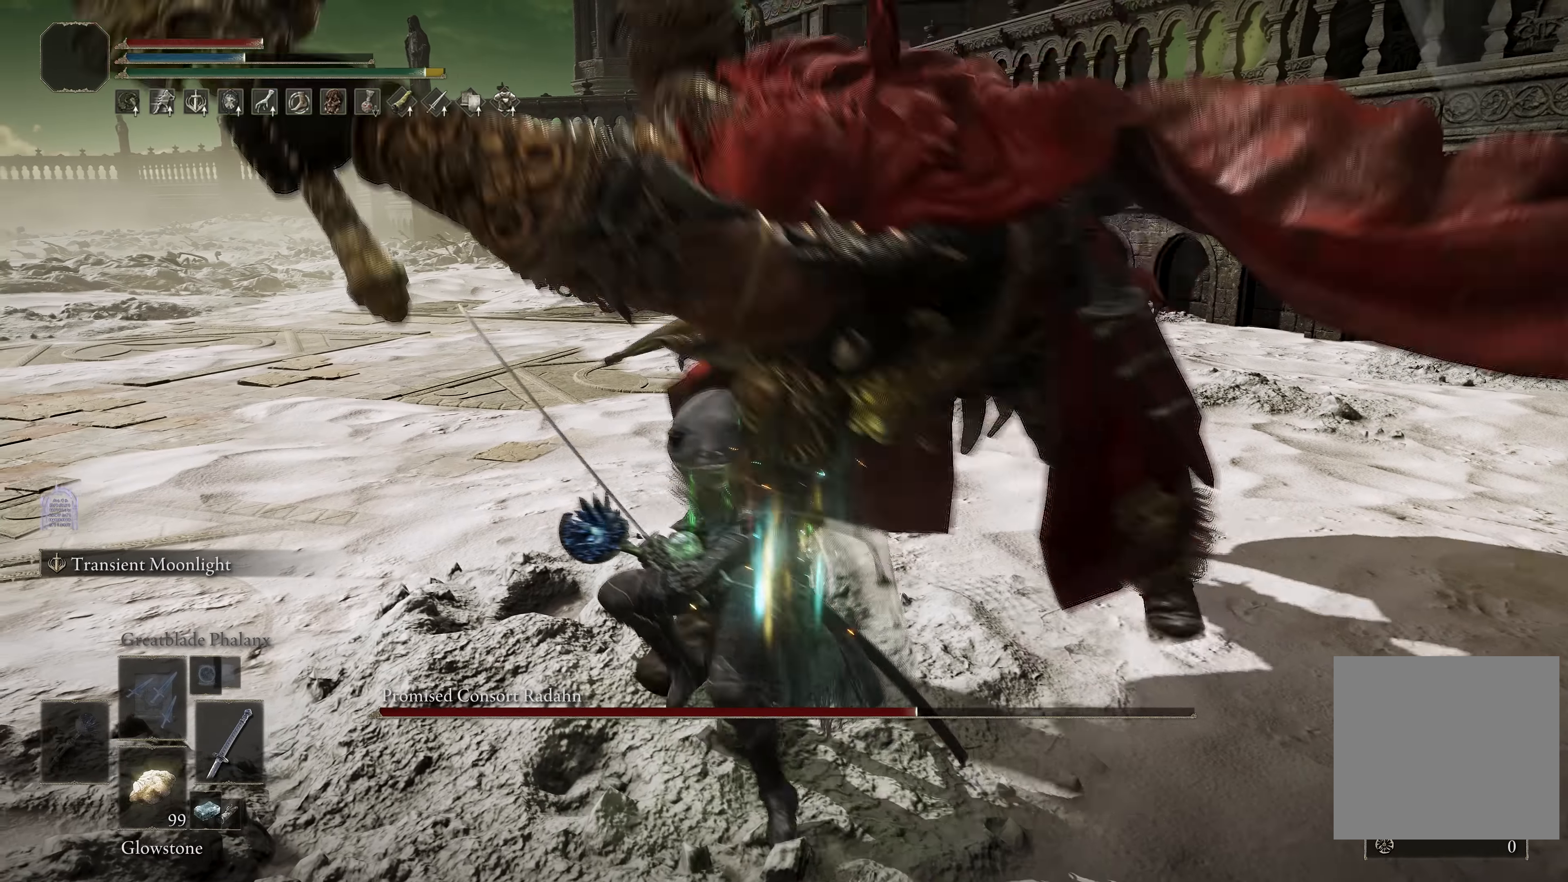
{"buttons": ["B"], "left_stick": "up-right", "right_stick": "center", "events": []}
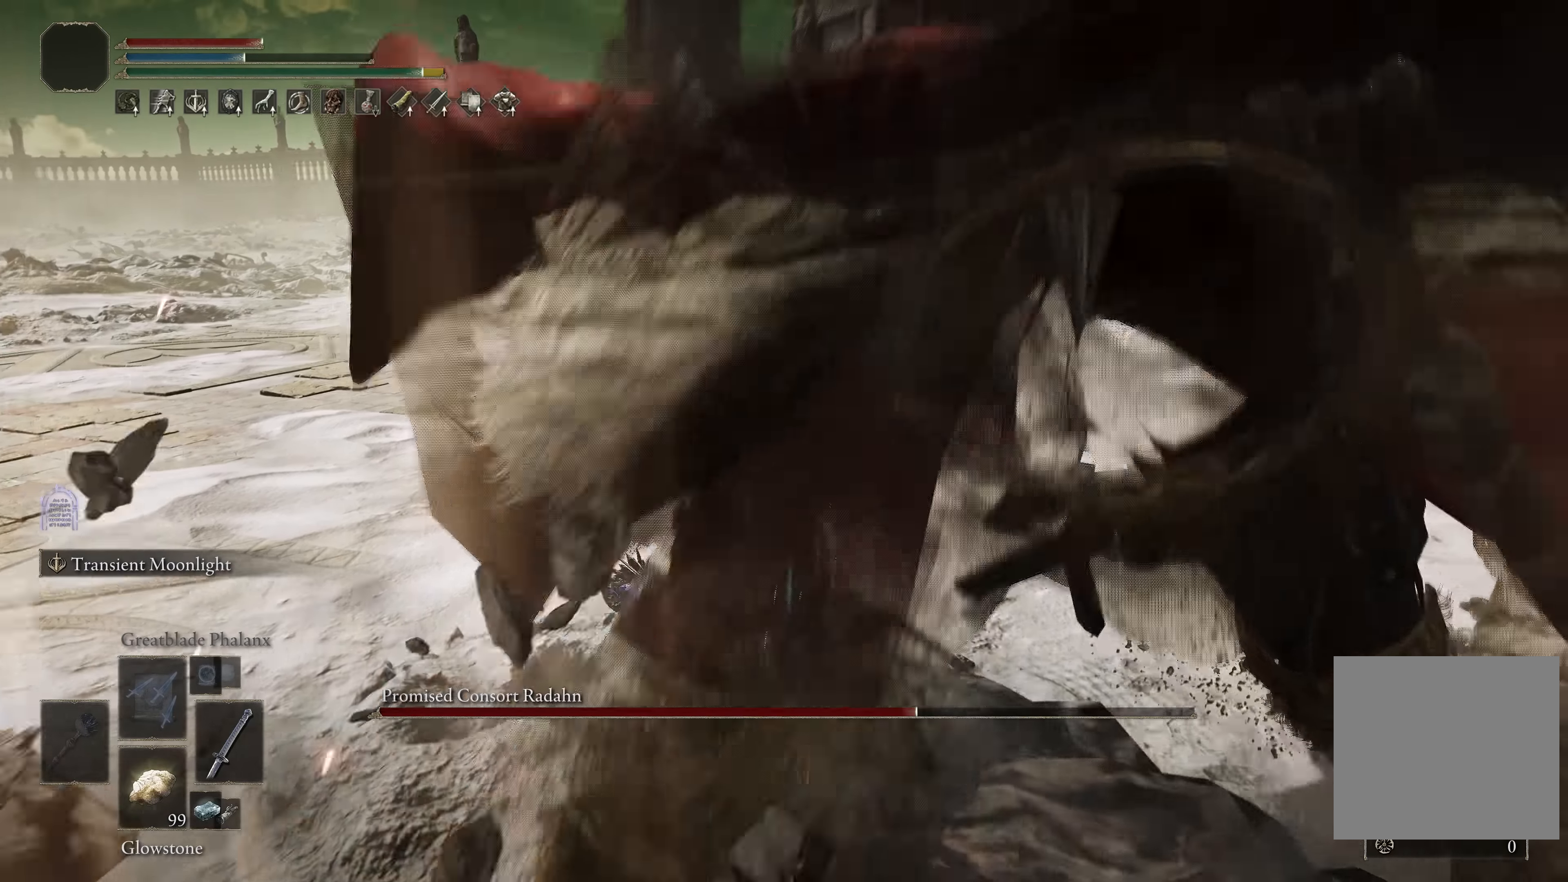
{"buttons": ["L2"], "left_stick": "up-left", "right_stick": "right", "events": [[67, "B", "up"], [267, "right_stick", "right"], [334, "L2", "down"], [467, "left_stick", "up-left"]]}
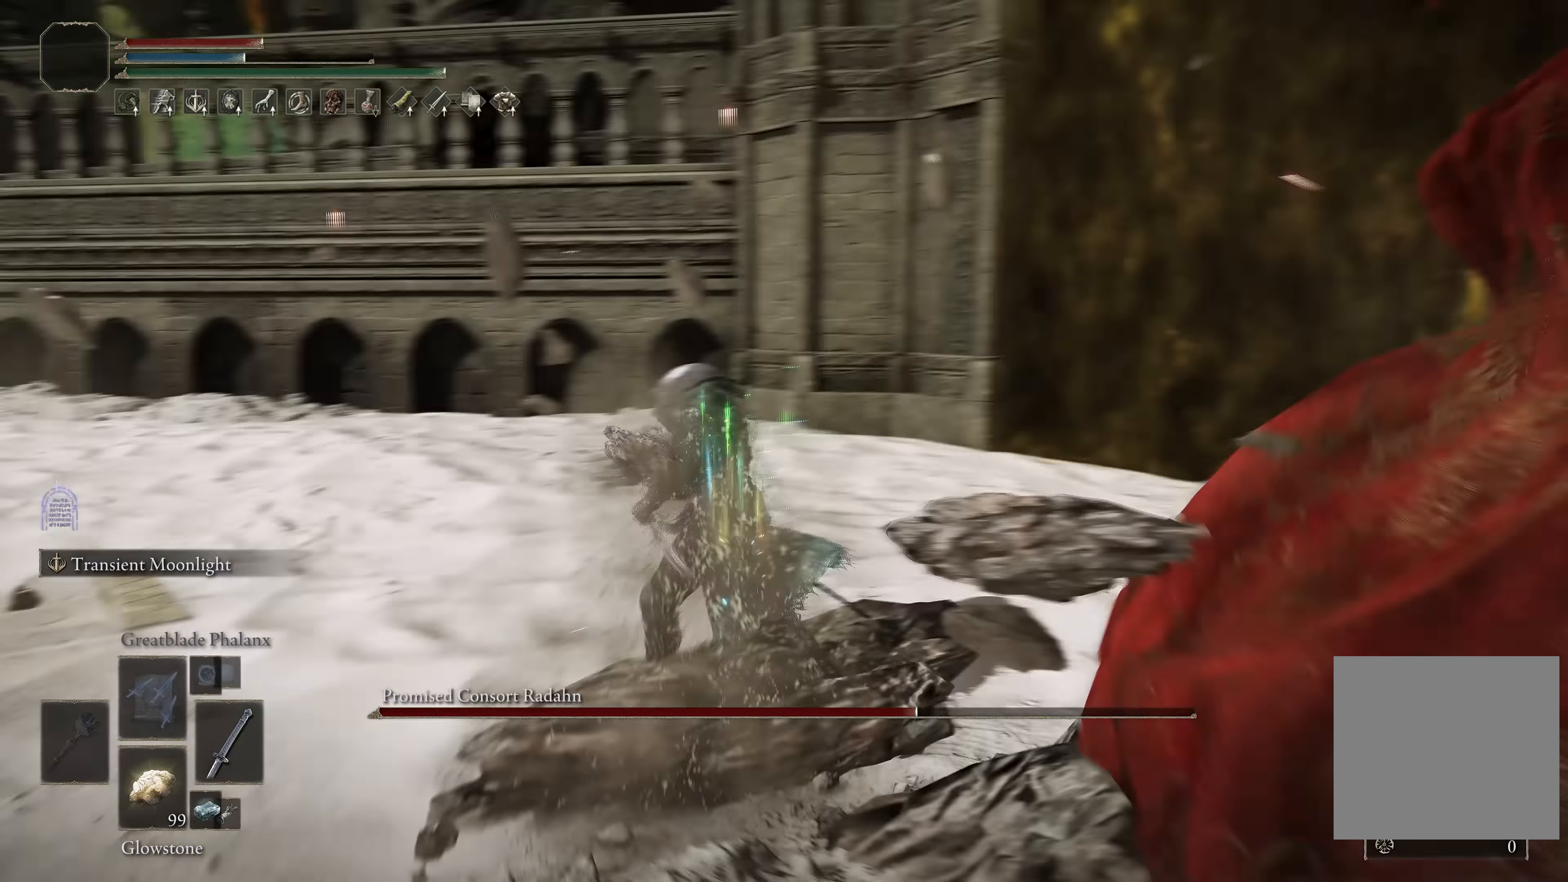
{"buttons": ["L2"], "left_stick": "up", "right_stick": "right", "events": [[50, "right_stick", "down-right"], [234, "right_stick", "center"], [300, "right_stick", "right"], [434, "left_stick", "up"]]}
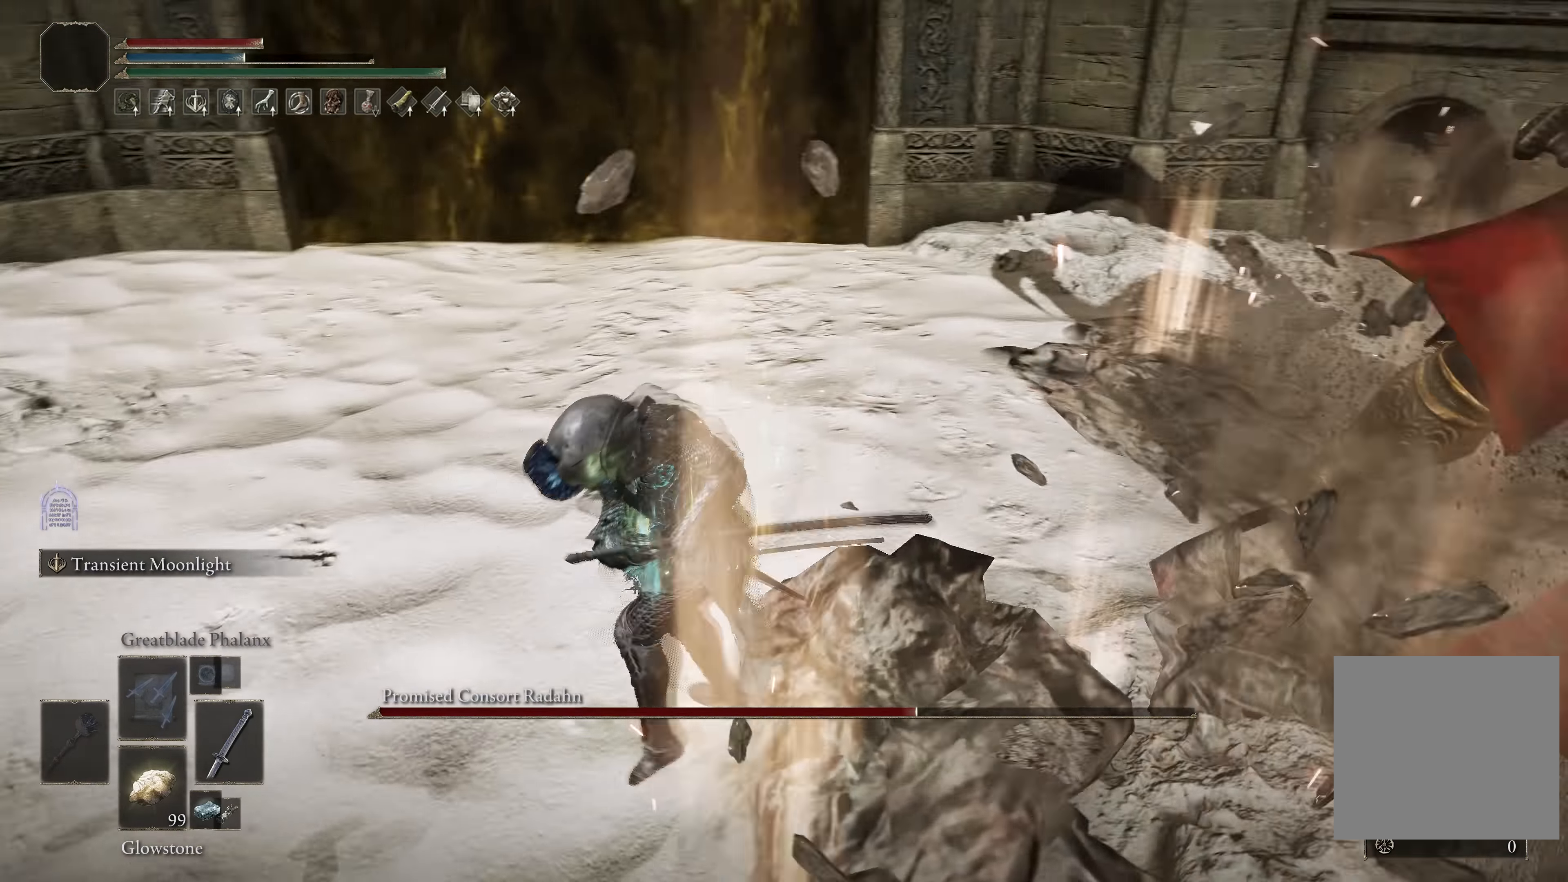
{"buttons": ["L2"], "left_stick": "up", "right_stick": "up-right", "events": [[350, "left_stick", "up-right"], [400, "right_stick", "up-right"], [450, "left_stick", "up"]]}
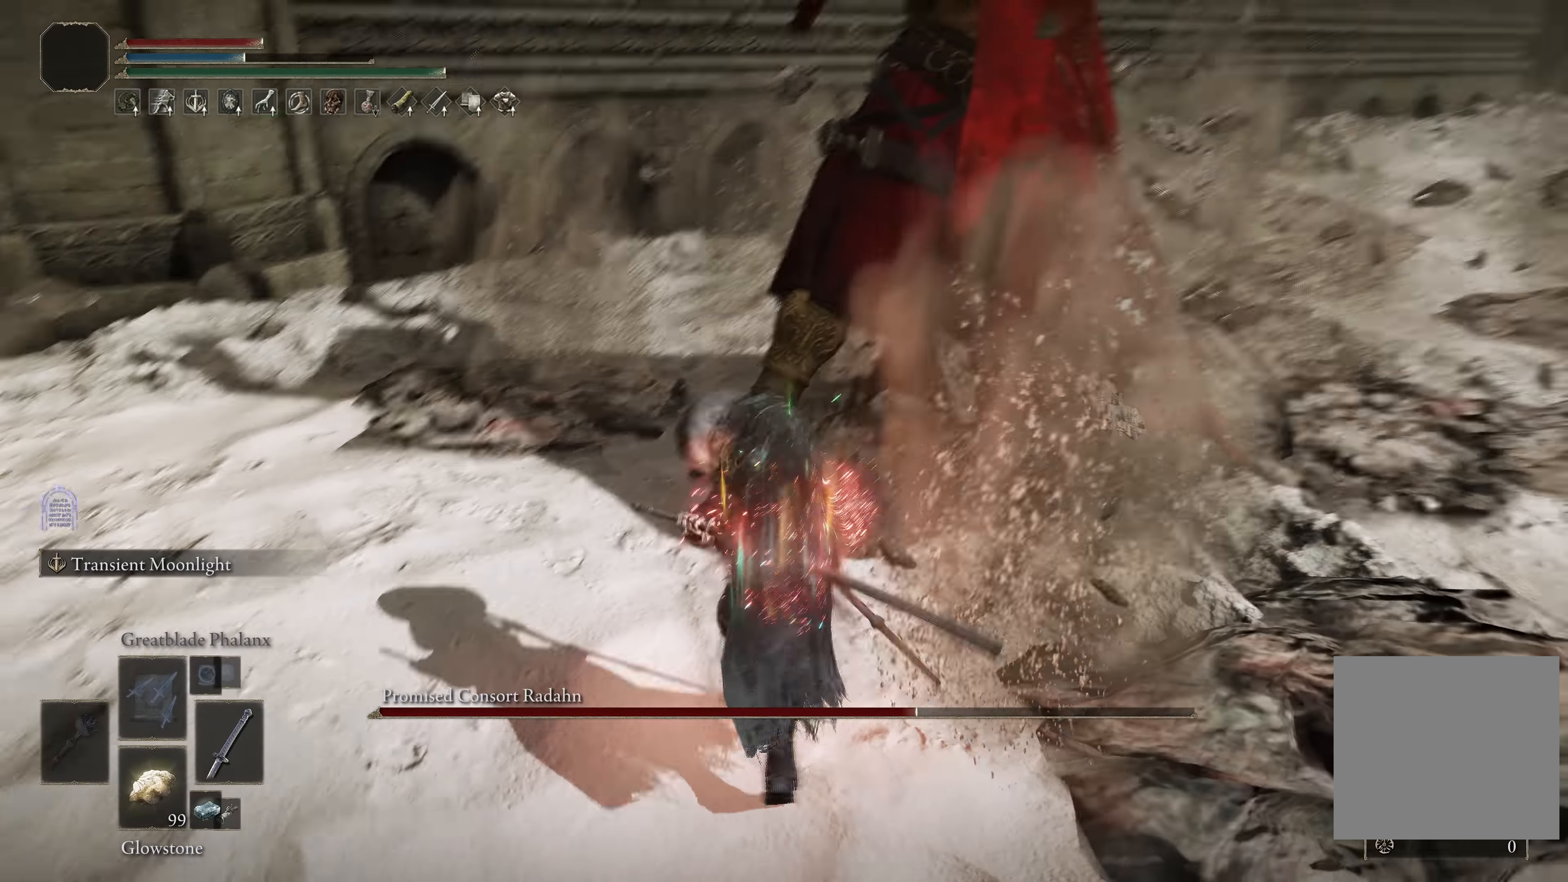
{"buttons": ["L2"], "left_stick": "up-left", "right_stick": "left", "events": [[34, "R2", "down"], [150, "R2", "up"], [200, "right_stick", "center"], [317, "left_stick", "up-left"], [434, "right_stick", "left"]]}
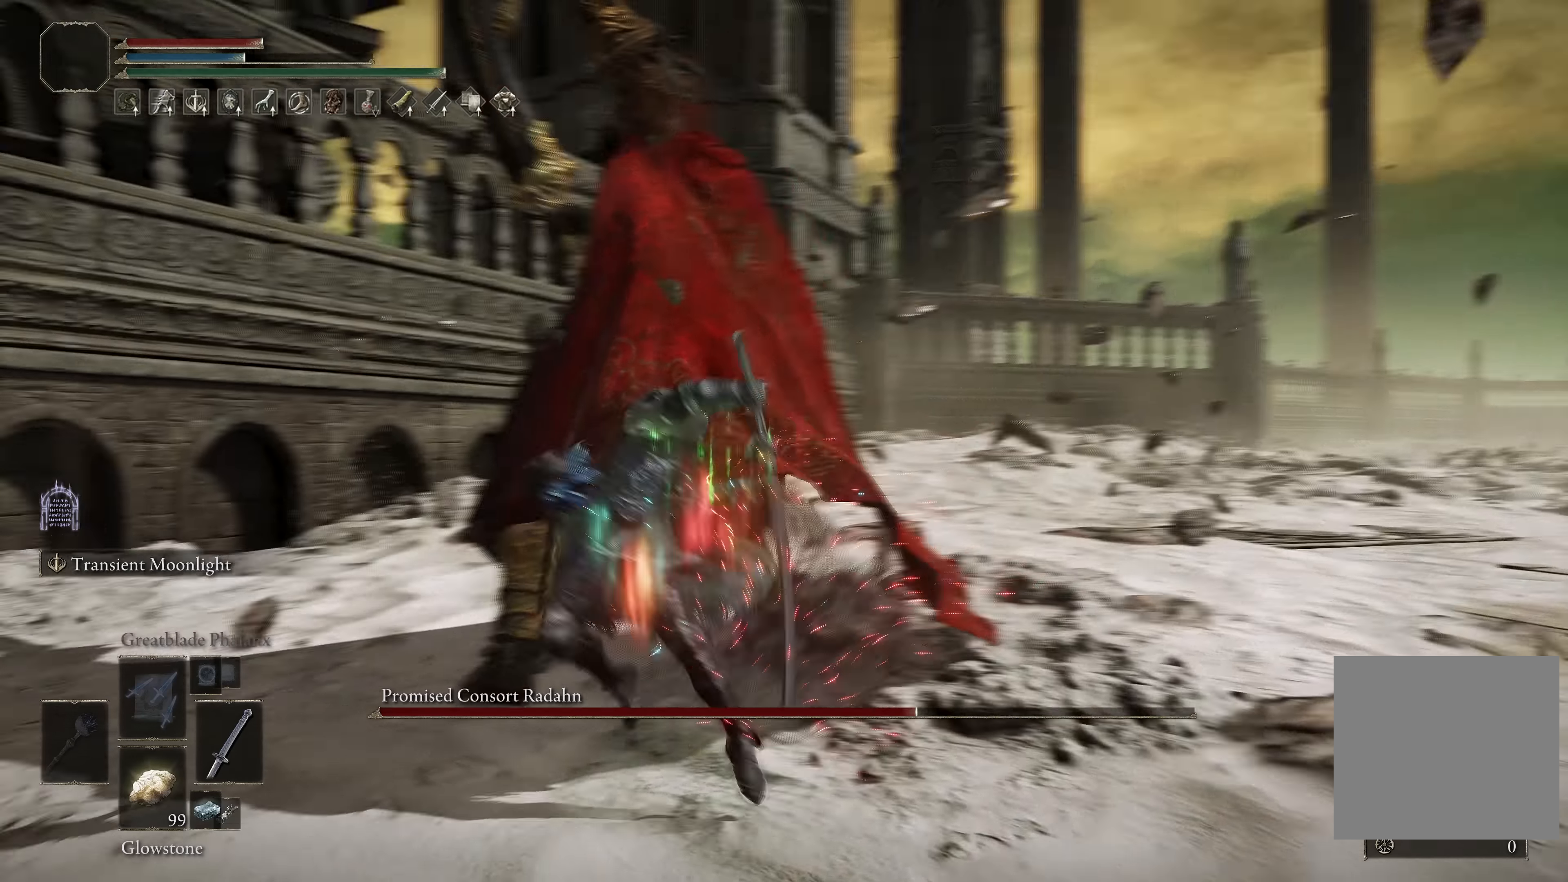
{"buttons": [], "left_stick": "center", "right_stick": "center", "events": [[17, "left_stick", "up"], [34, "right_stick", "center"], [167, "left_stick", "up-right"], [417, "L2", "up"], [450, "left_stick", "center"]]}
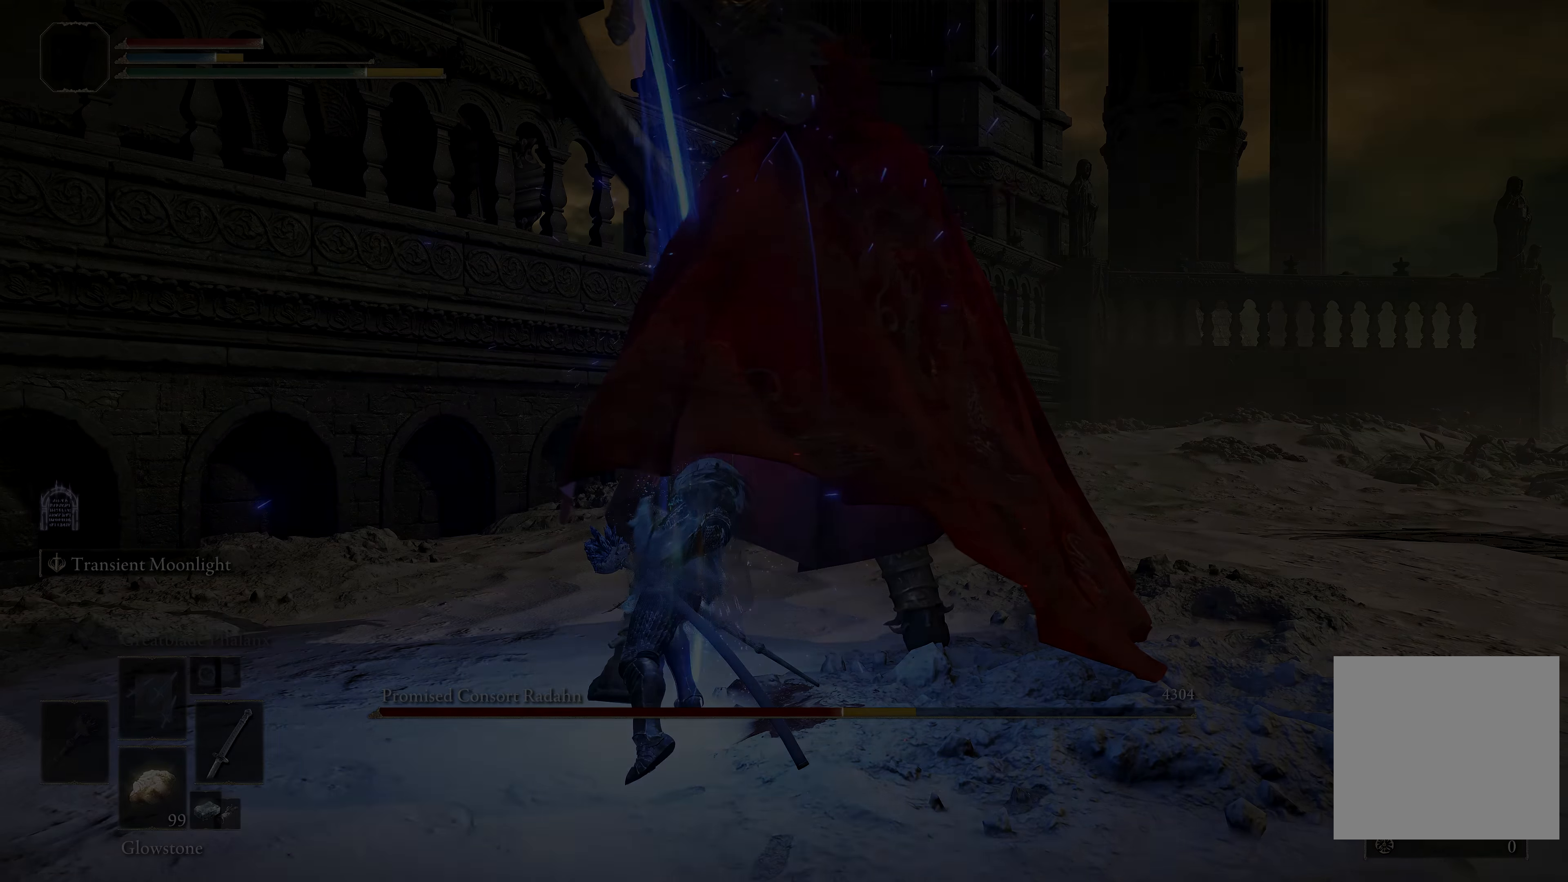
{"buttons": ["START"], "left_stick": "up-right", "right_stick": "center", "events": [[100, "left_stick", "up-right"], [434, "START", "down"]]}
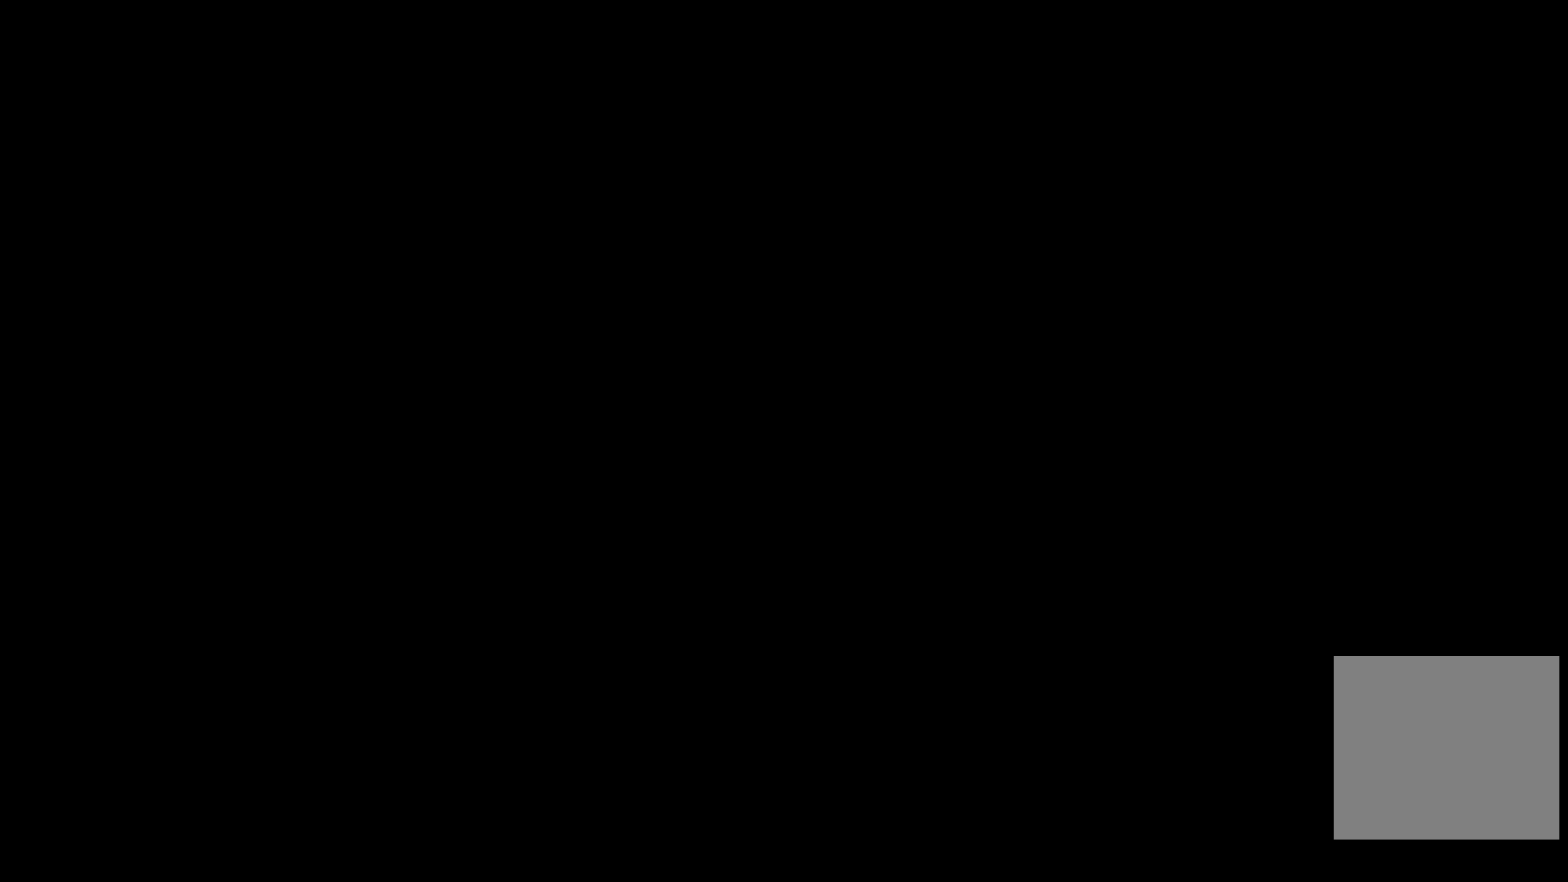
{"buttons": [], "left_stick": "up-right", "right_stick": "center", "events": [[34, "START", "up"], [100, "START", "down"], [167, "START", "up"], [234, "START", "down"], [317, "START", "up"]]}
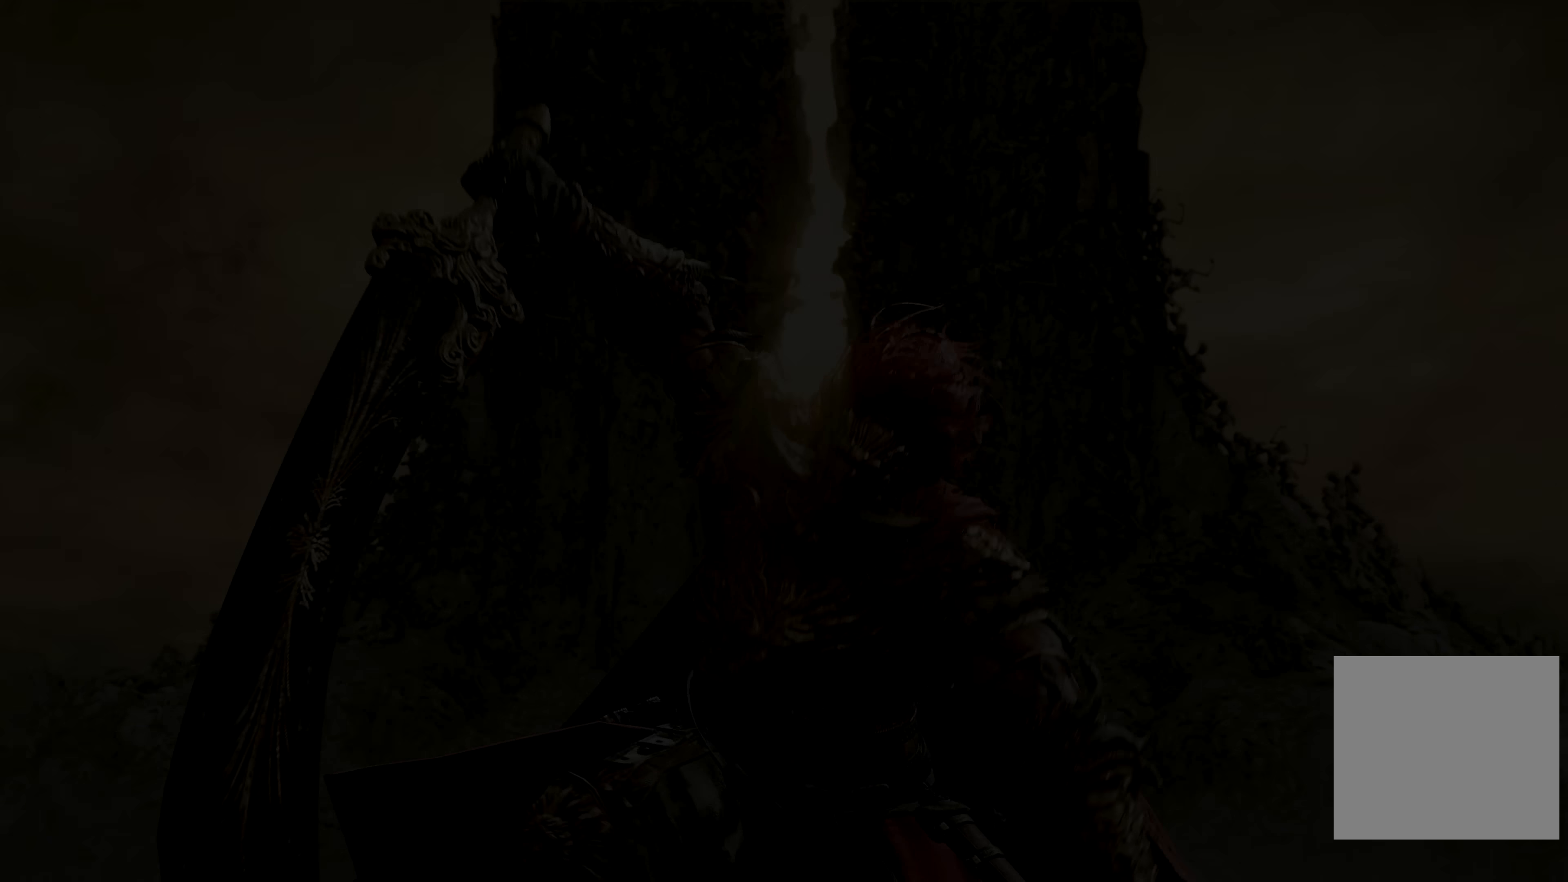
{"buttons": ["B"], "left_stick": "up", "right_stick": "center", "events": [[150, "B", "down"], [350, "left_stick", "up-left"], [434, "left_stick", "up"]]}
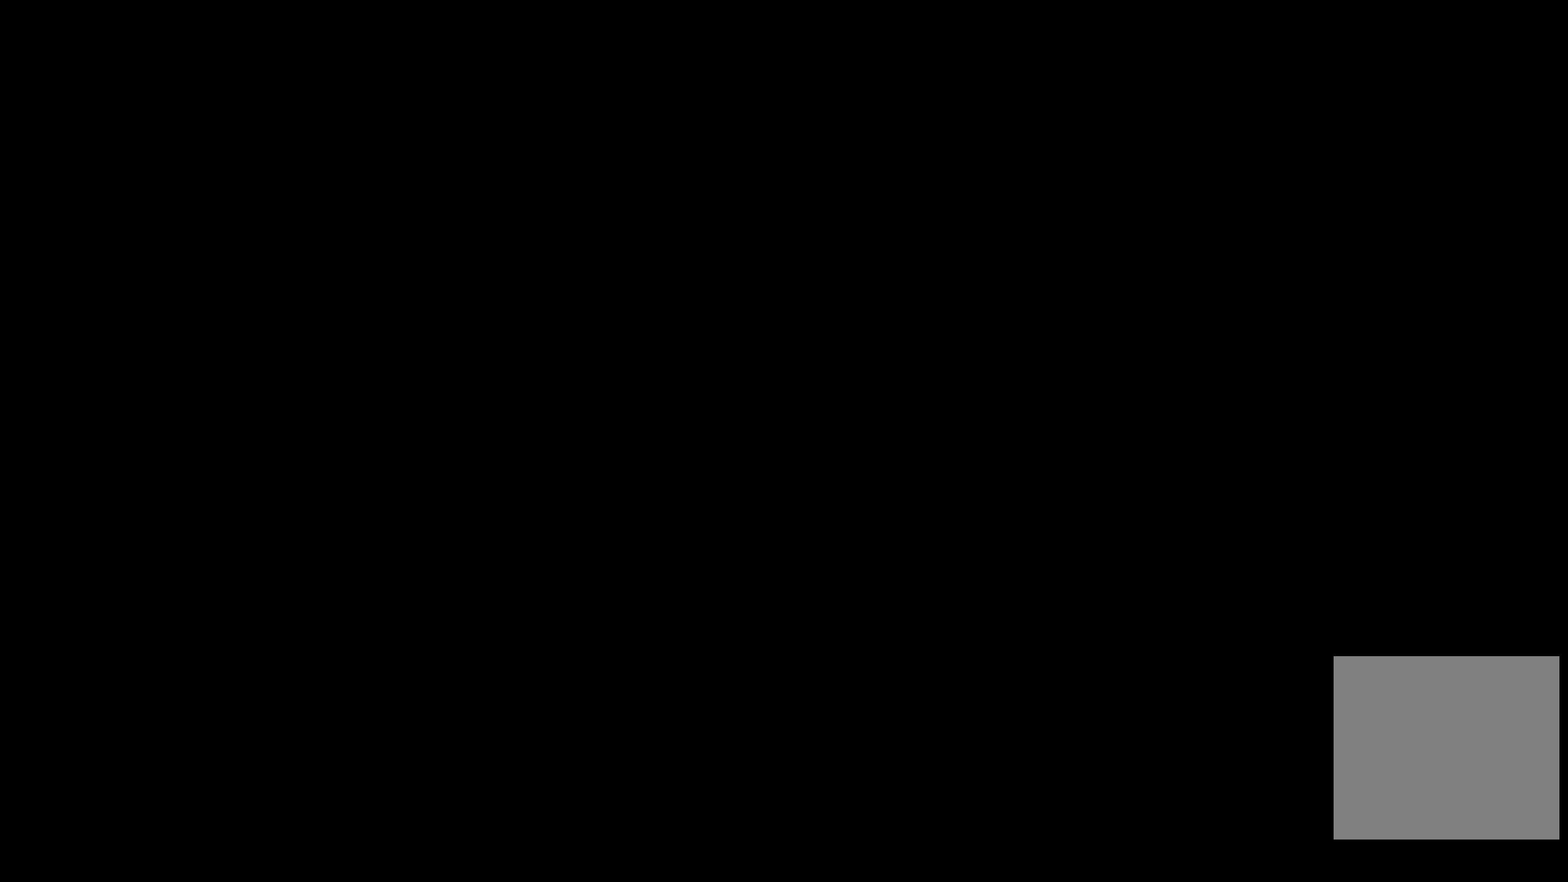
{"buttons": ["L2"], "left_stick": "up", "right_stick": "center", "events": [[117, "L2", "down"], [217, "B", "up"], [367, "right_stick", "up"], [500, "right_stick", "center"]]}
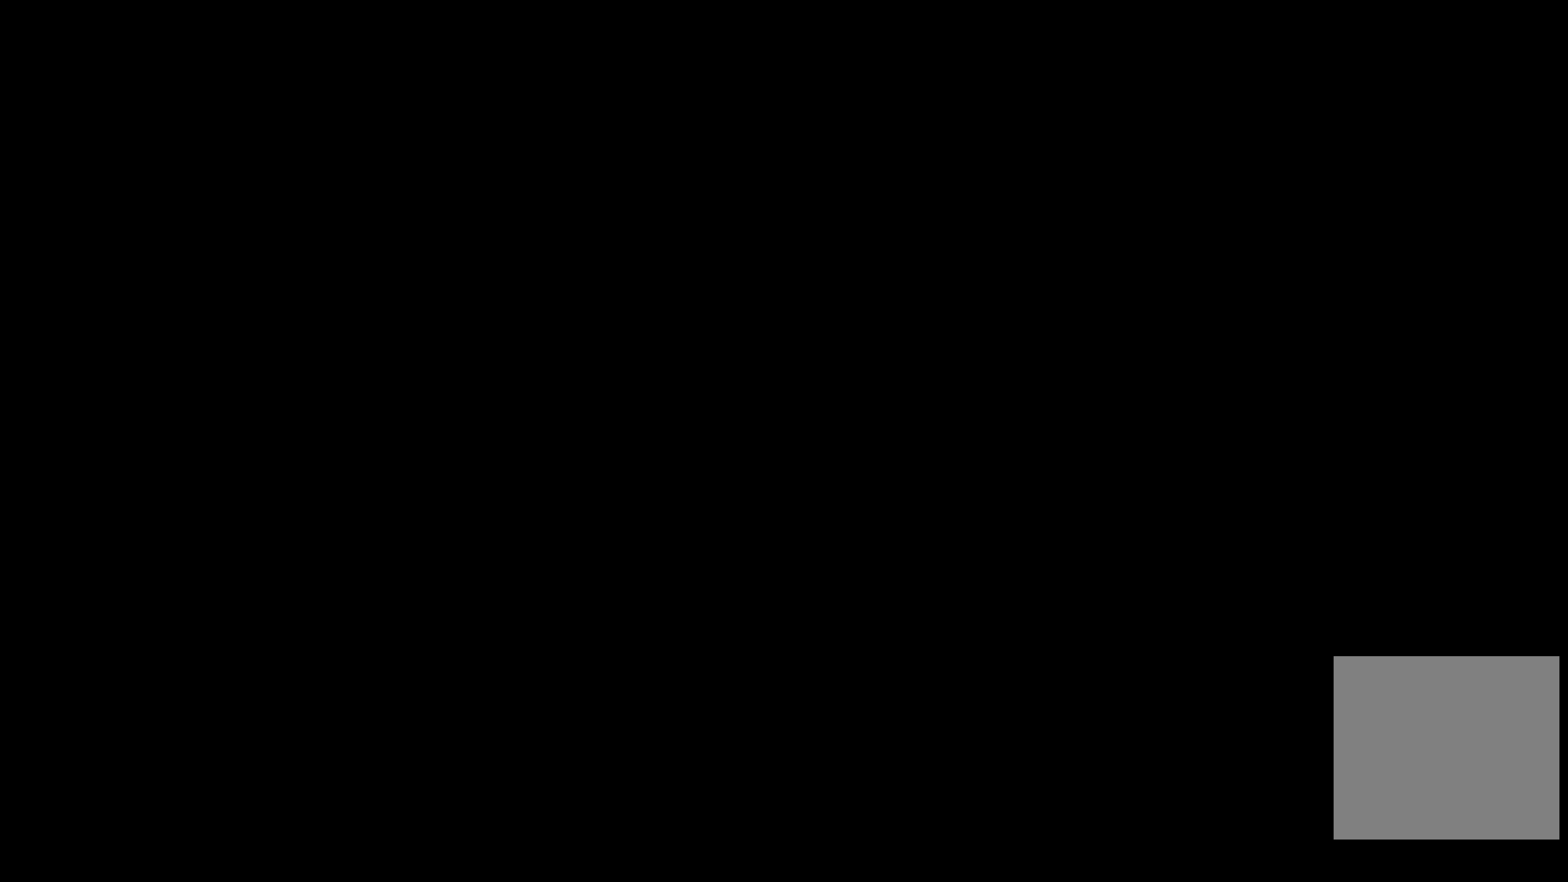
{"buttons": ["L2"], "left_stick": "up", "right_stick": "up", "events": [[150, "right_stick", "up"], [267, "right_stick", "center"], [467, "right_stick", "up"]]}
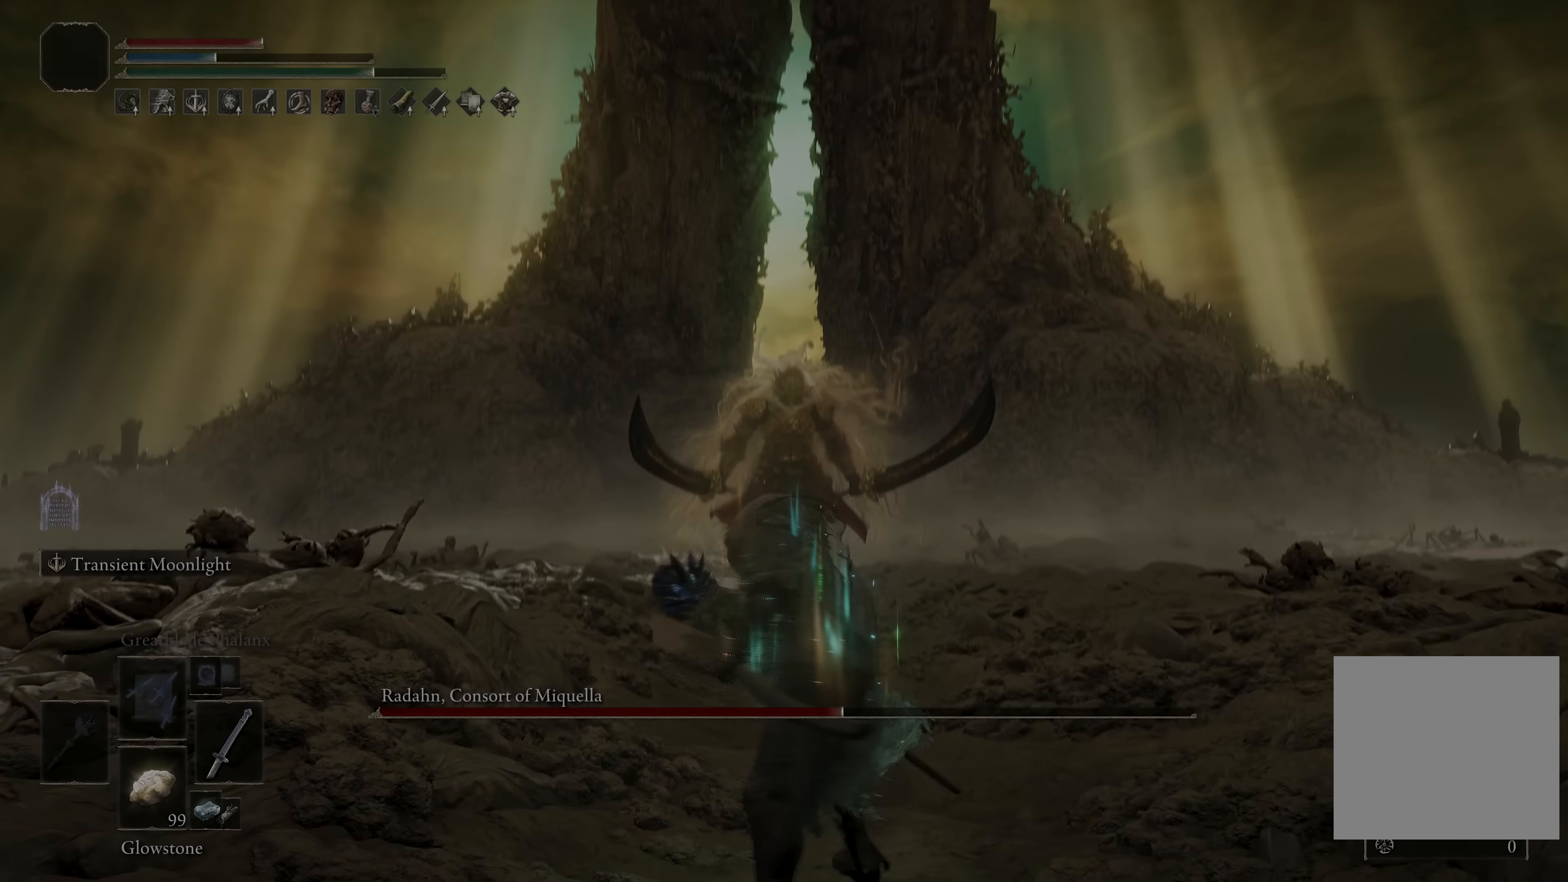
{"buttons": ["L2"], "left_stick": "up", "right_stick": "center", "events": [[217, "right_stick", "center"]]}
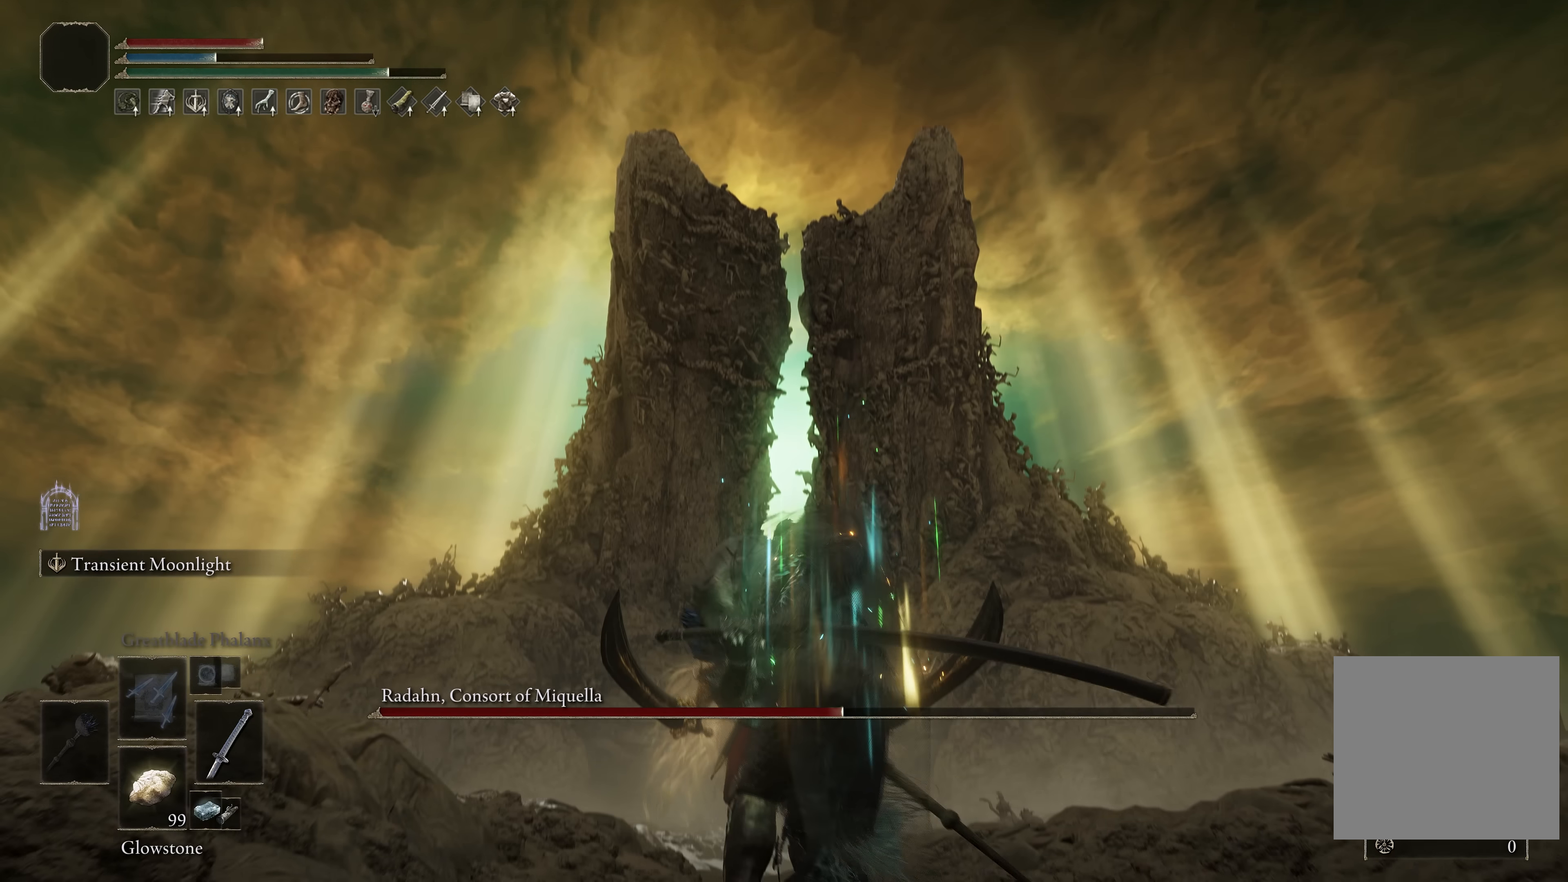
{"buttons": ["L2", "R2"], "left_stick": "up", "right_stick": "down", "events": [[317, "R2", "down"], [434, "right_stick", "down"]]}
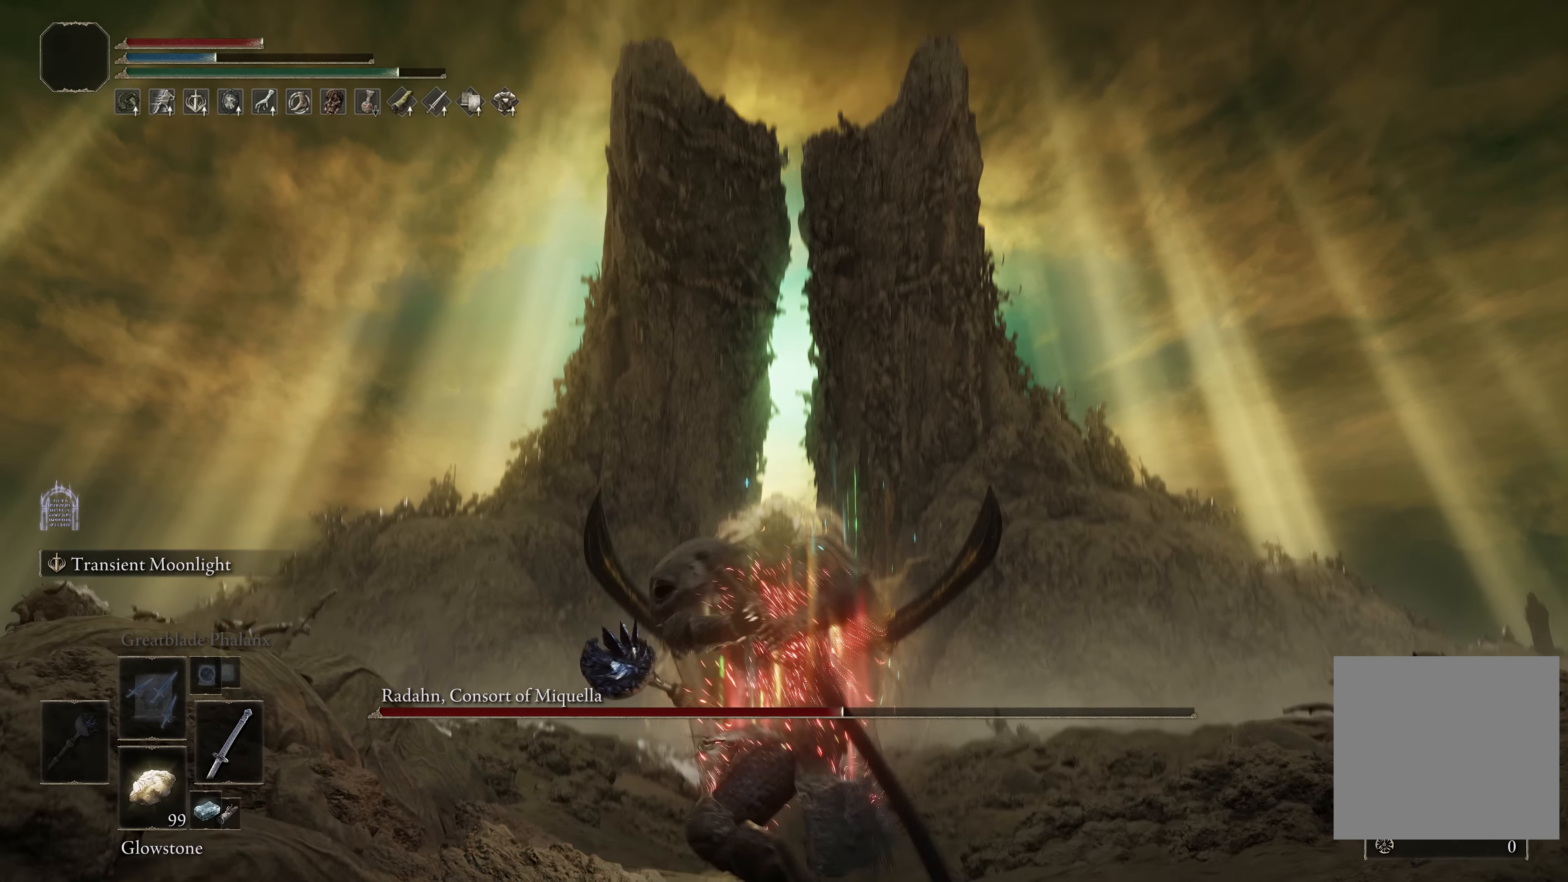
{"buttons": [], "left_stick": "up", "right_stick": "center", "events": [[84, "right_stick", "center"], [300, "R2", "up"], [367, "right_stick", "down"], [450, "L2", "up"], [450, "right_stick", "center"]]}
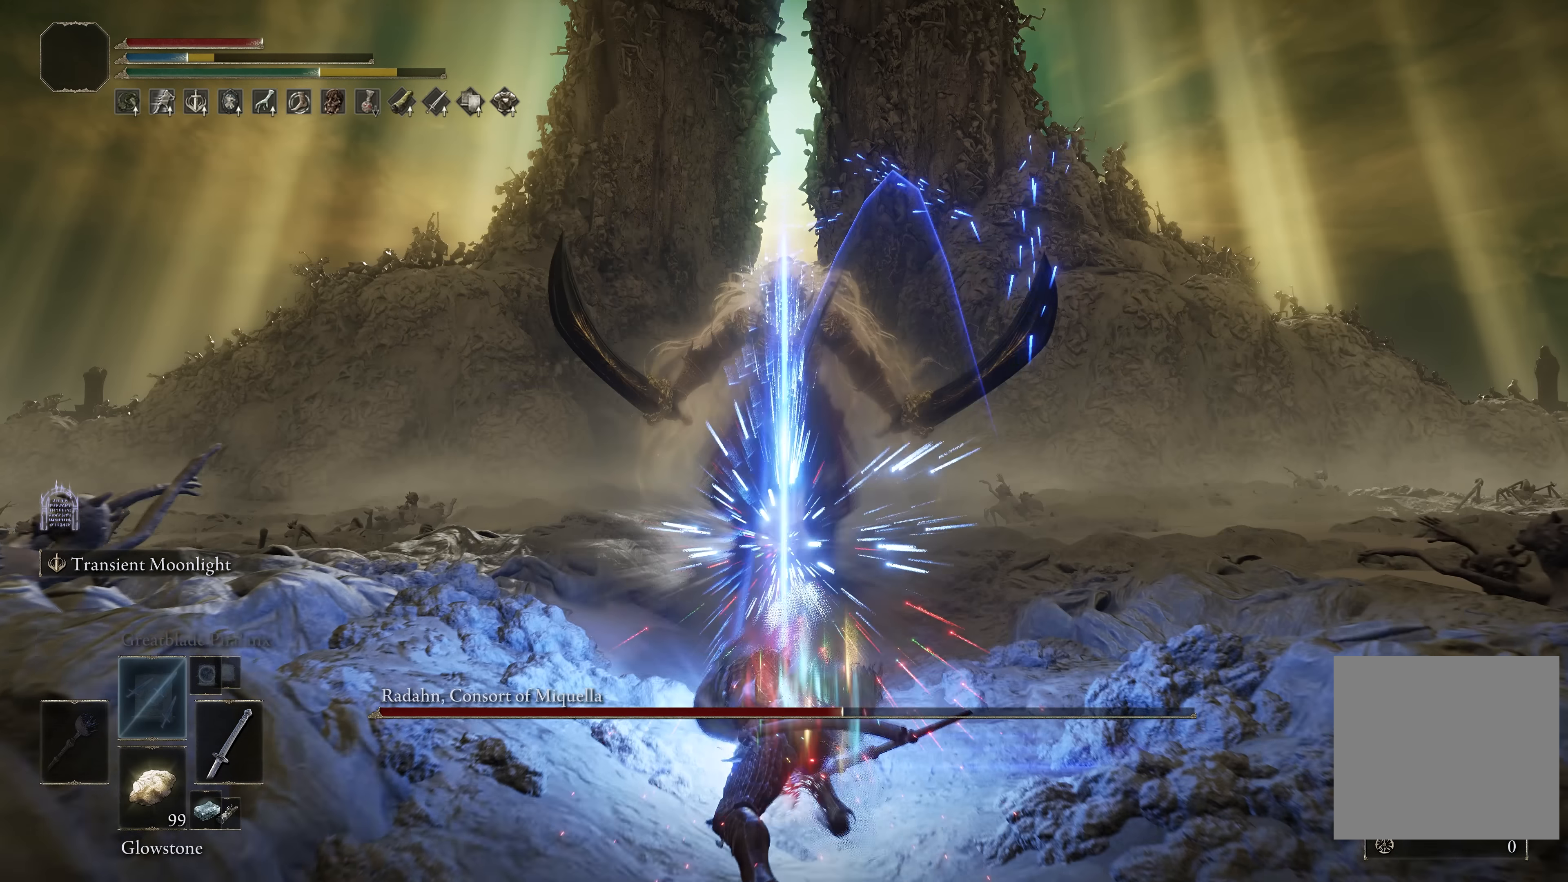
{"buttons": ["B", "L1"], "left_stick": "up-right", "right_stick": "center", "events": [[67, "B", "down"], [167, "left_stick", "up-right"], [400, "L1", "down"]]}
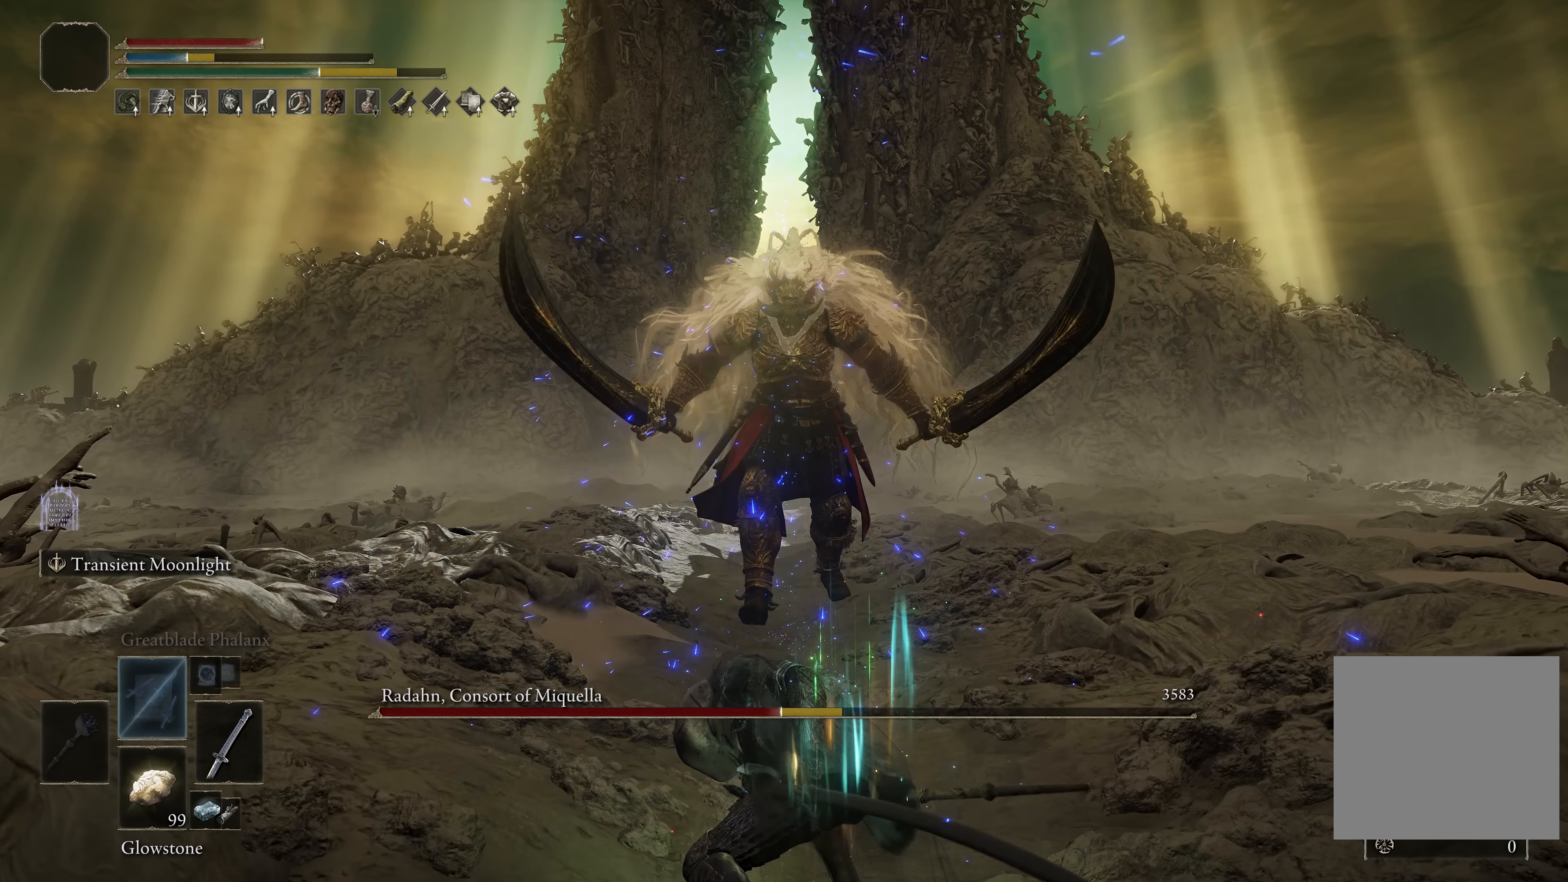
{"buttons": ["B", "L1"], "left_stick": "up", "right_stick": "center", "events": [[34, "right_stick", "down-right"], [183, "right_stick", "center"], [350, "left_stick", "up"]]}
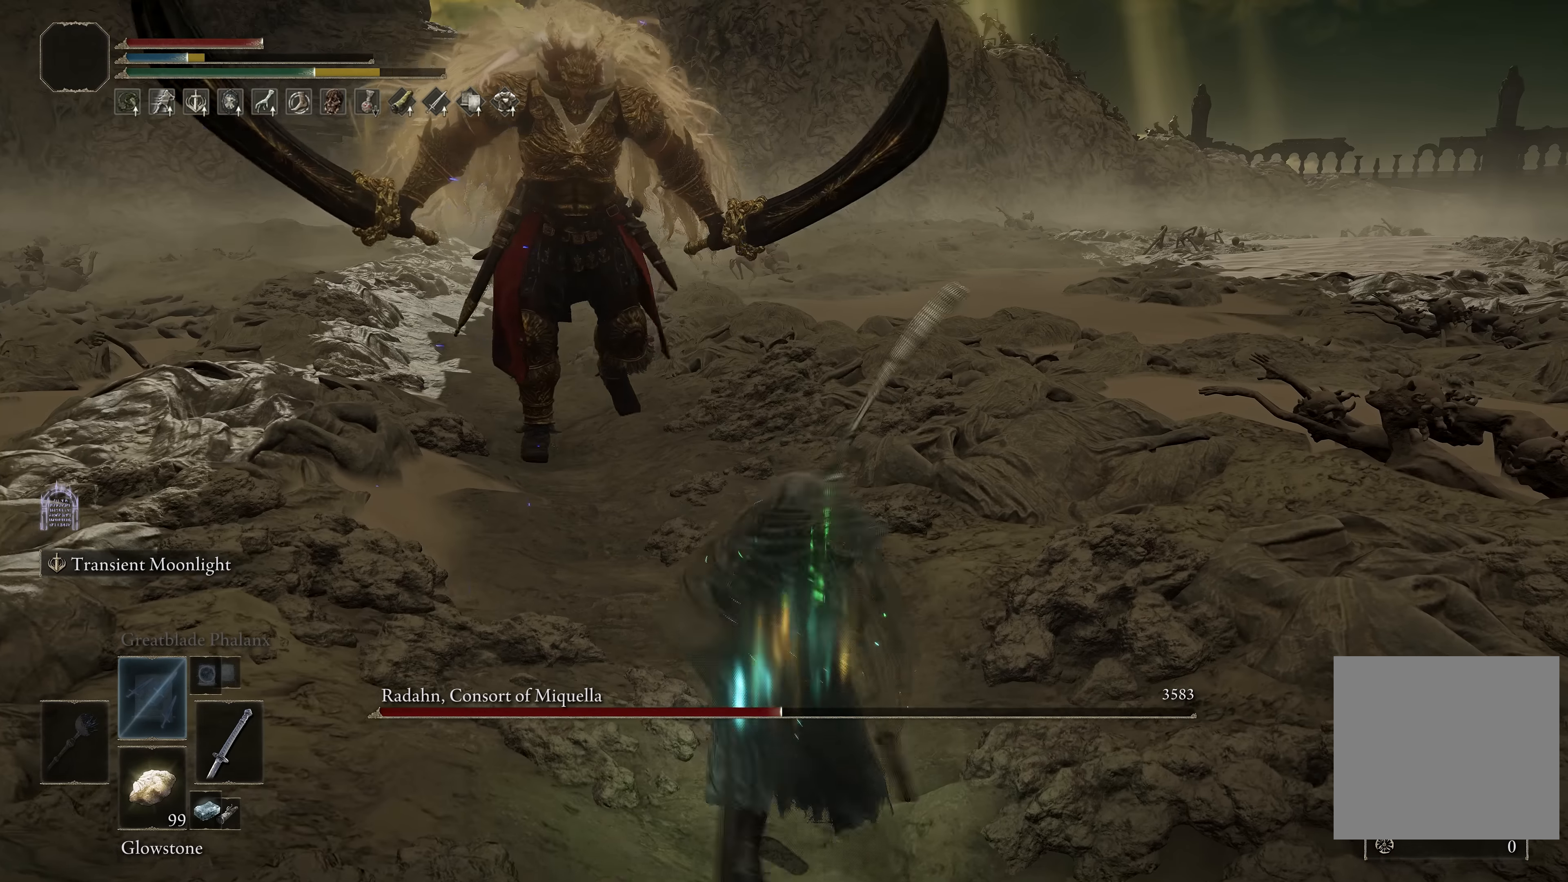
{"buttons": [], "left_stick": "up-left", "right_stick": "center", "events": [[66, "right_stick", "down"], [150, "right_stick", "center"], [383, "L1", "up"], [400, "B", "up"], [416, "left_stick", "up-left"]]}
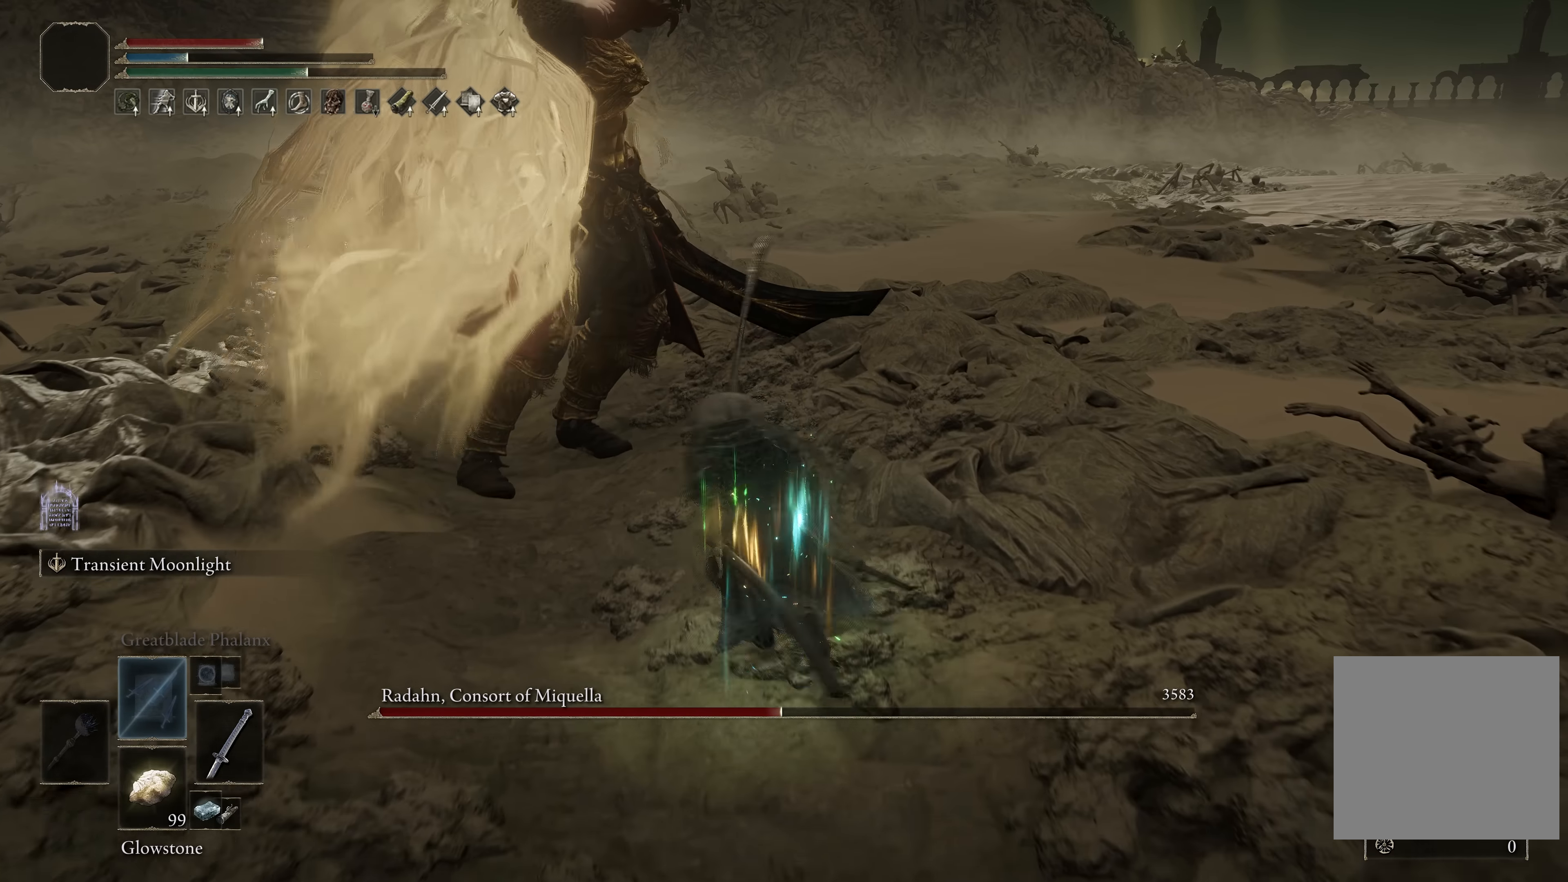
{"buttons": [], "left_stick": "right", "right_stick": "left", "events": [[200, "B", "down"], [233, "left_stick", "up-right"], [300, "B", "up"], [416, "right_stick", "left"], [466, "left_stick", "right"]]}
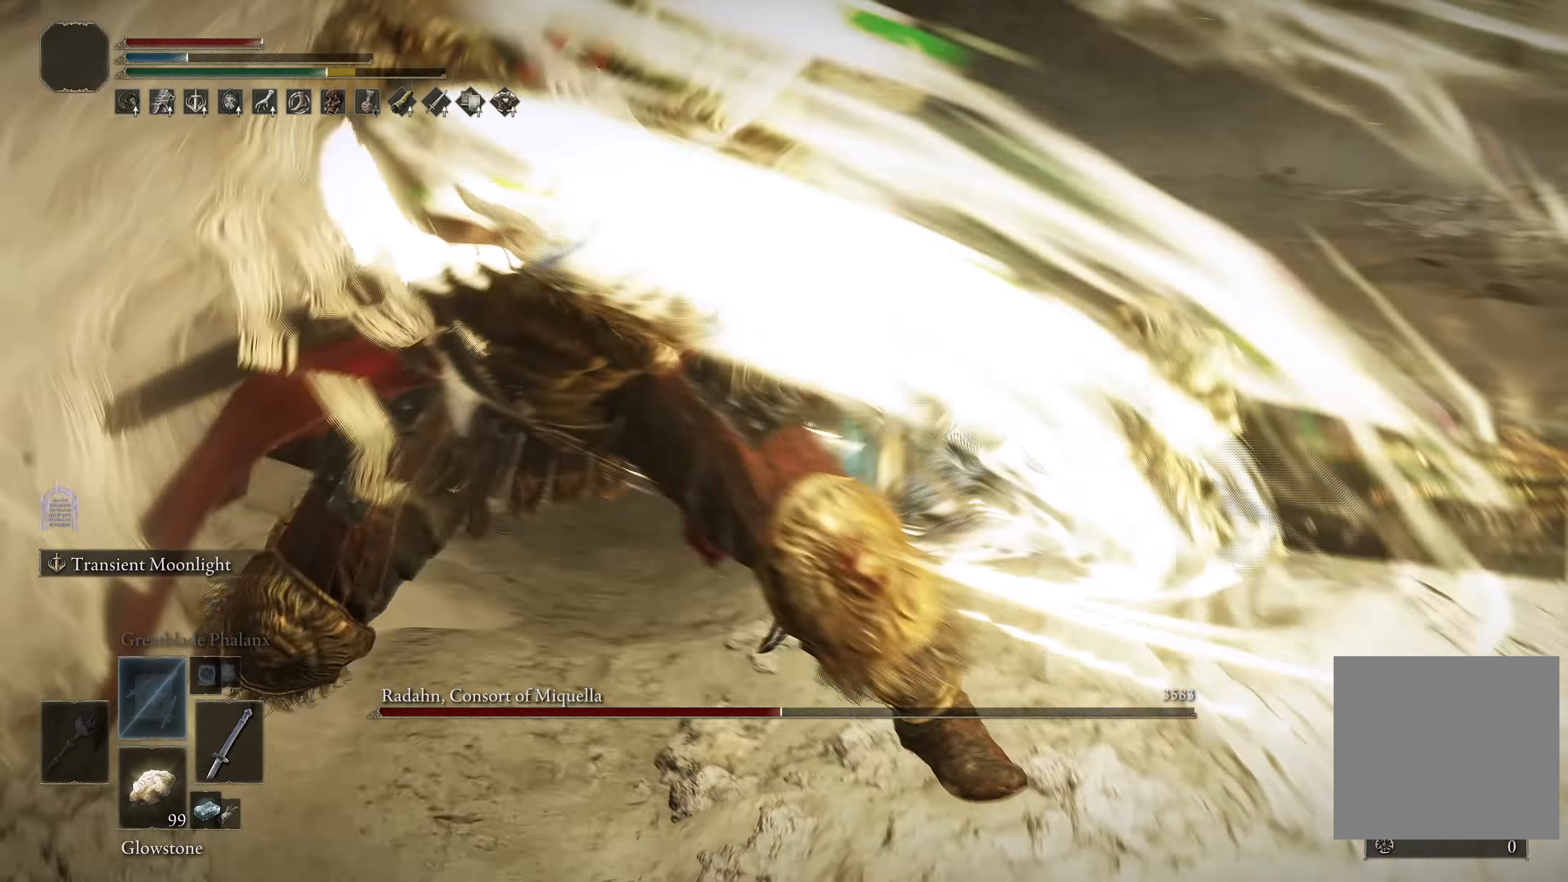
{"buttons": [], "left_stick": "down-left", "right_stick": "center", "events": [[116, "left_stick", "down-right"], [250, "left_stick", "down"], [383, "right_stick", "center"], [416, "left_stick", "down-left"]]}
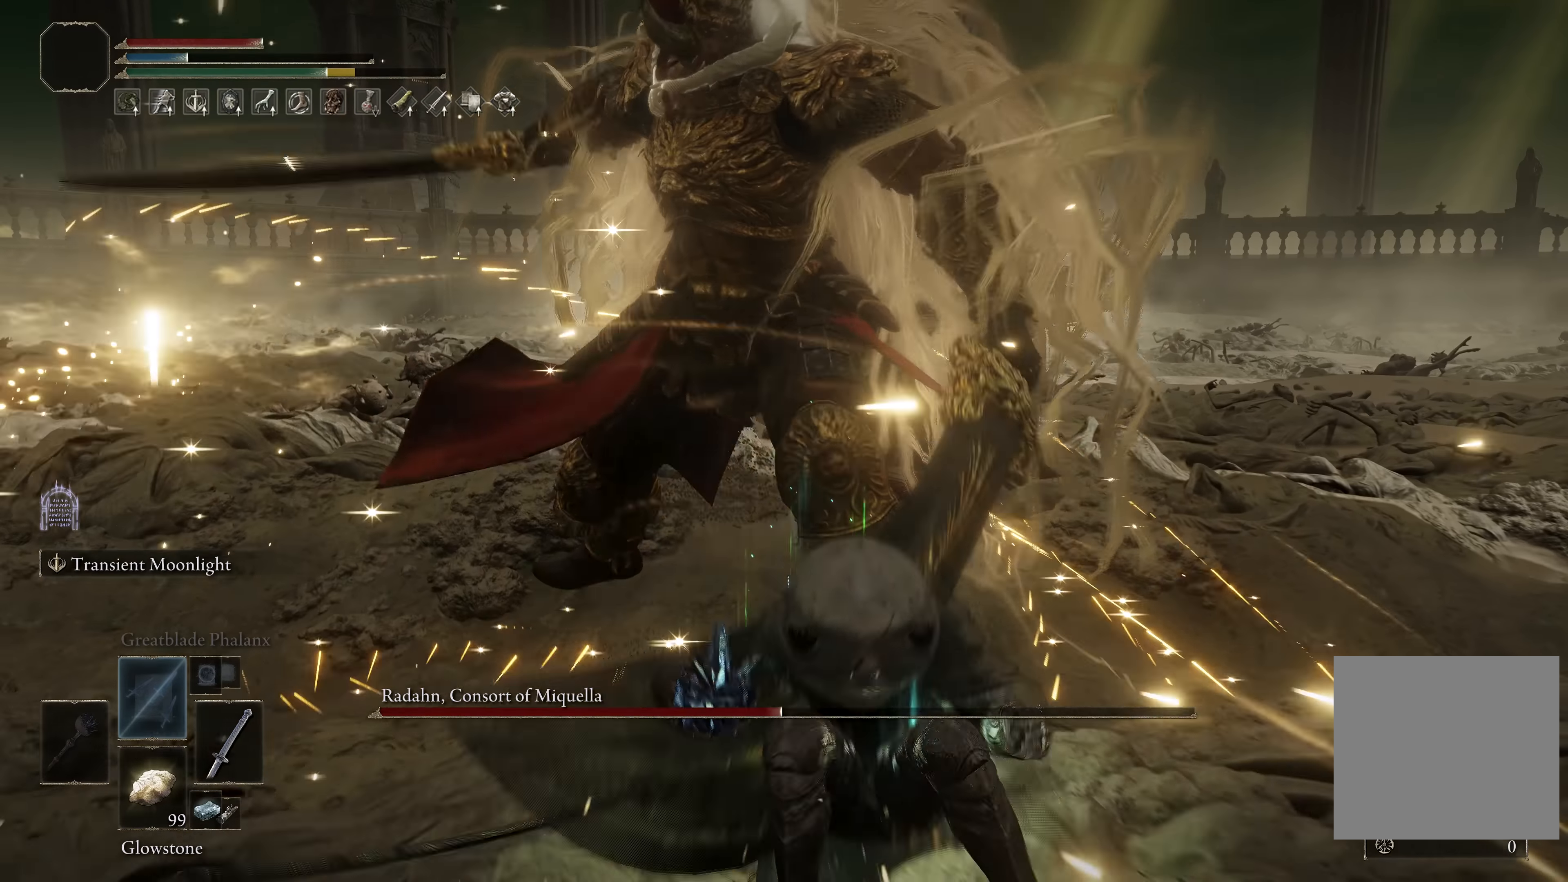
{"buttons": [], "left_stick": "up-left", "right_stick": "center", "events": [[166, "left_stick", "up-left"], [316, "B", "down"], [450, "B", "up"]]}
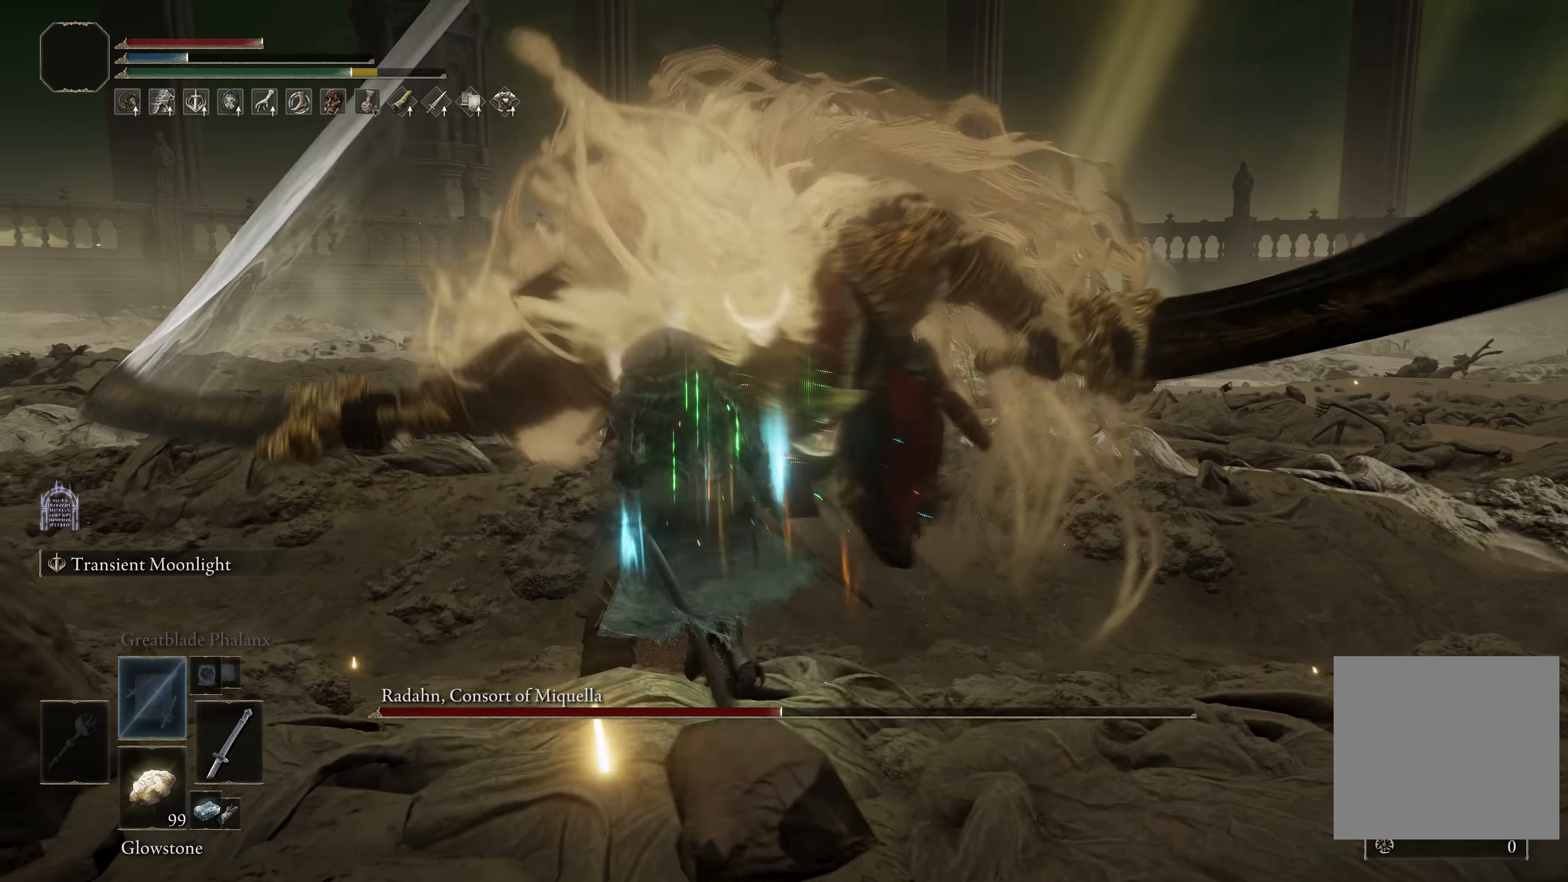
{"buttons": [], "left_stick": "up-left", "right_stick": "up-right", "events": [[100, "right_stick", "right"], [133, "left_stick", "up"], [383, "right_stick", "up-right"], [483, "left_stick", "up-left"]]}
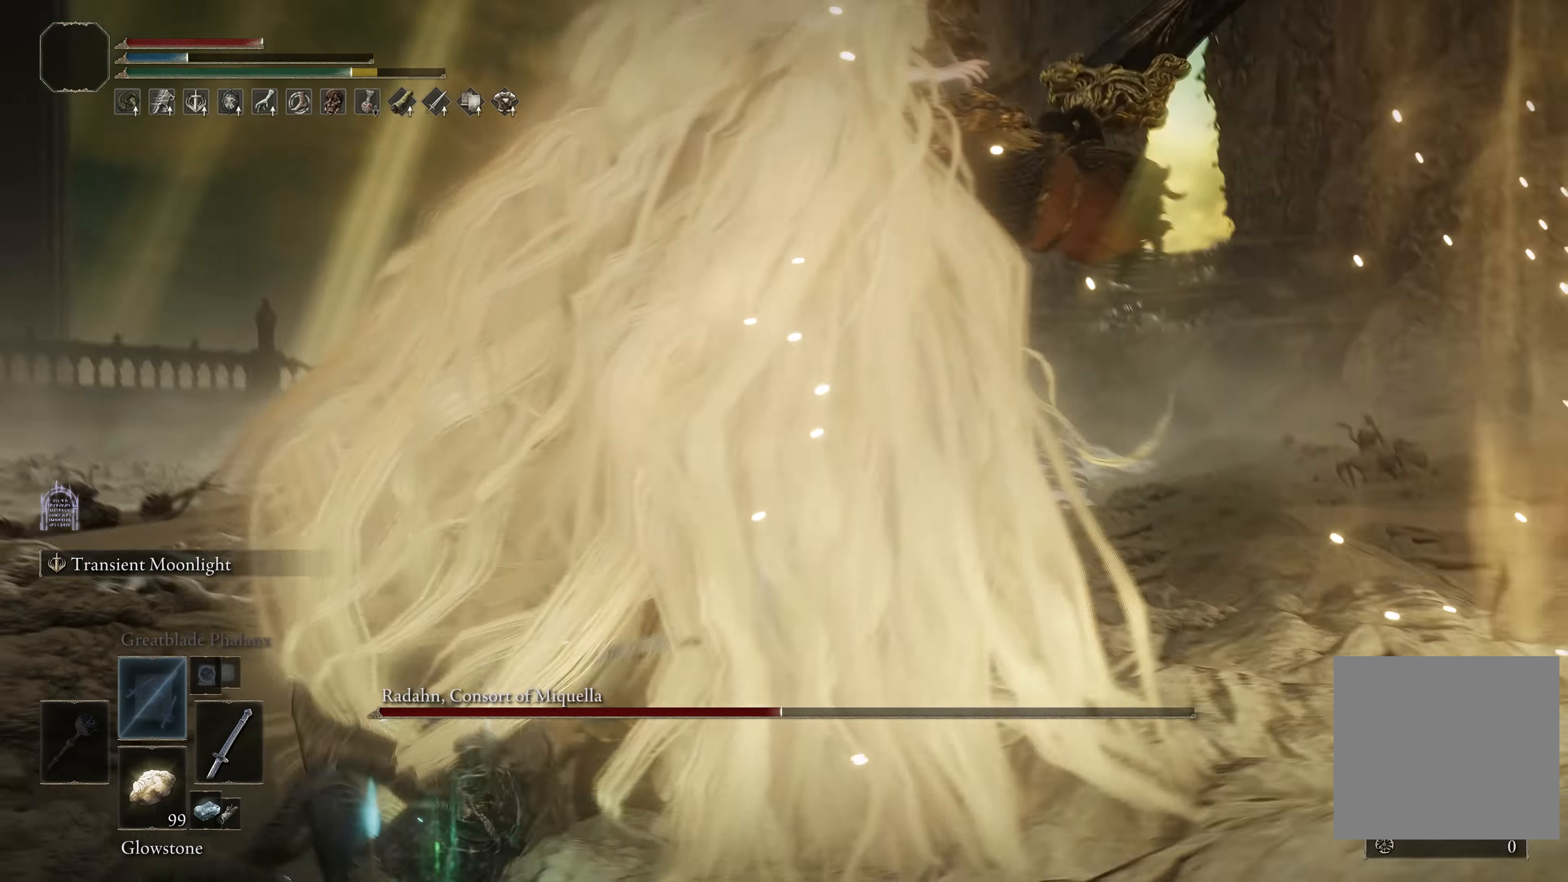
{"buttons": ["L2", "R2"], "left_stick": "up", "right_stick": "center", "events": [[200, "L2", "down"], [266, "right_stick", "center"], [300, "R2", "down"], [300, "left_stick", "up"], [416, "R2", "up"], [450, "R2", "down"]]}
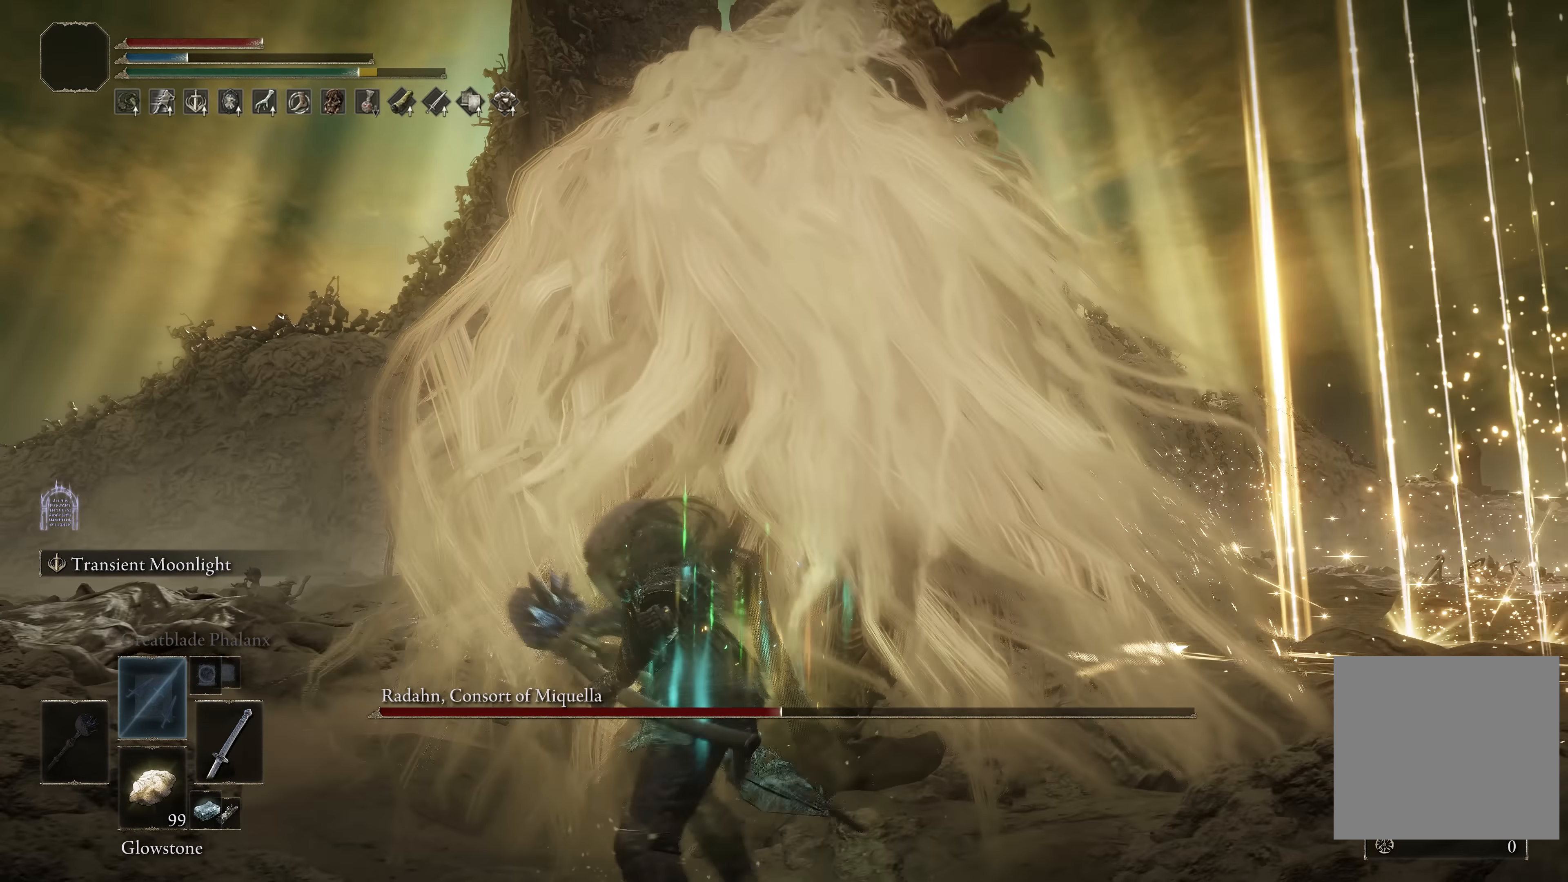
{"buttons": ["R3"], "left_stick": "up", "right_stick": "center", "events": [[66, "R2", "up"], [166, "R3", "down"], [316, "R3", "up"], [416, "L2", "up"], [466, "R3", "down"]]}
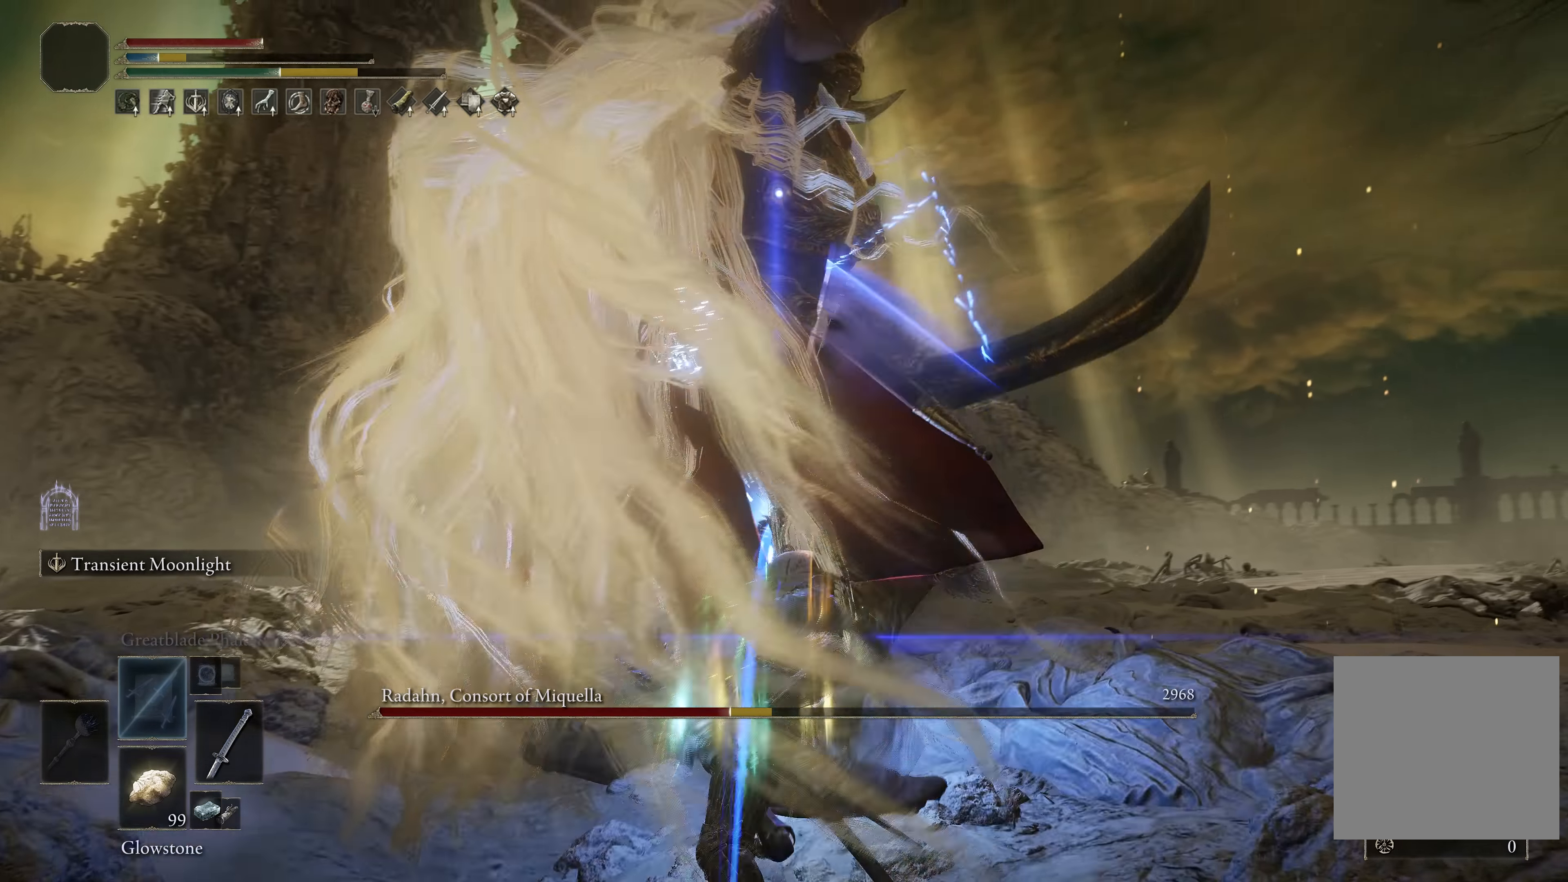
{"buttons": ["R1"], "left_stick": "up-left", "right_stick": "center", "events": [[16, "right_stick", "down"], [100, "R3", "up"], [133, "right_stick", "left"], [200, "right_stick", "center"], [433, "R1", "down"], [483, "left_stick", "up-left"]]}
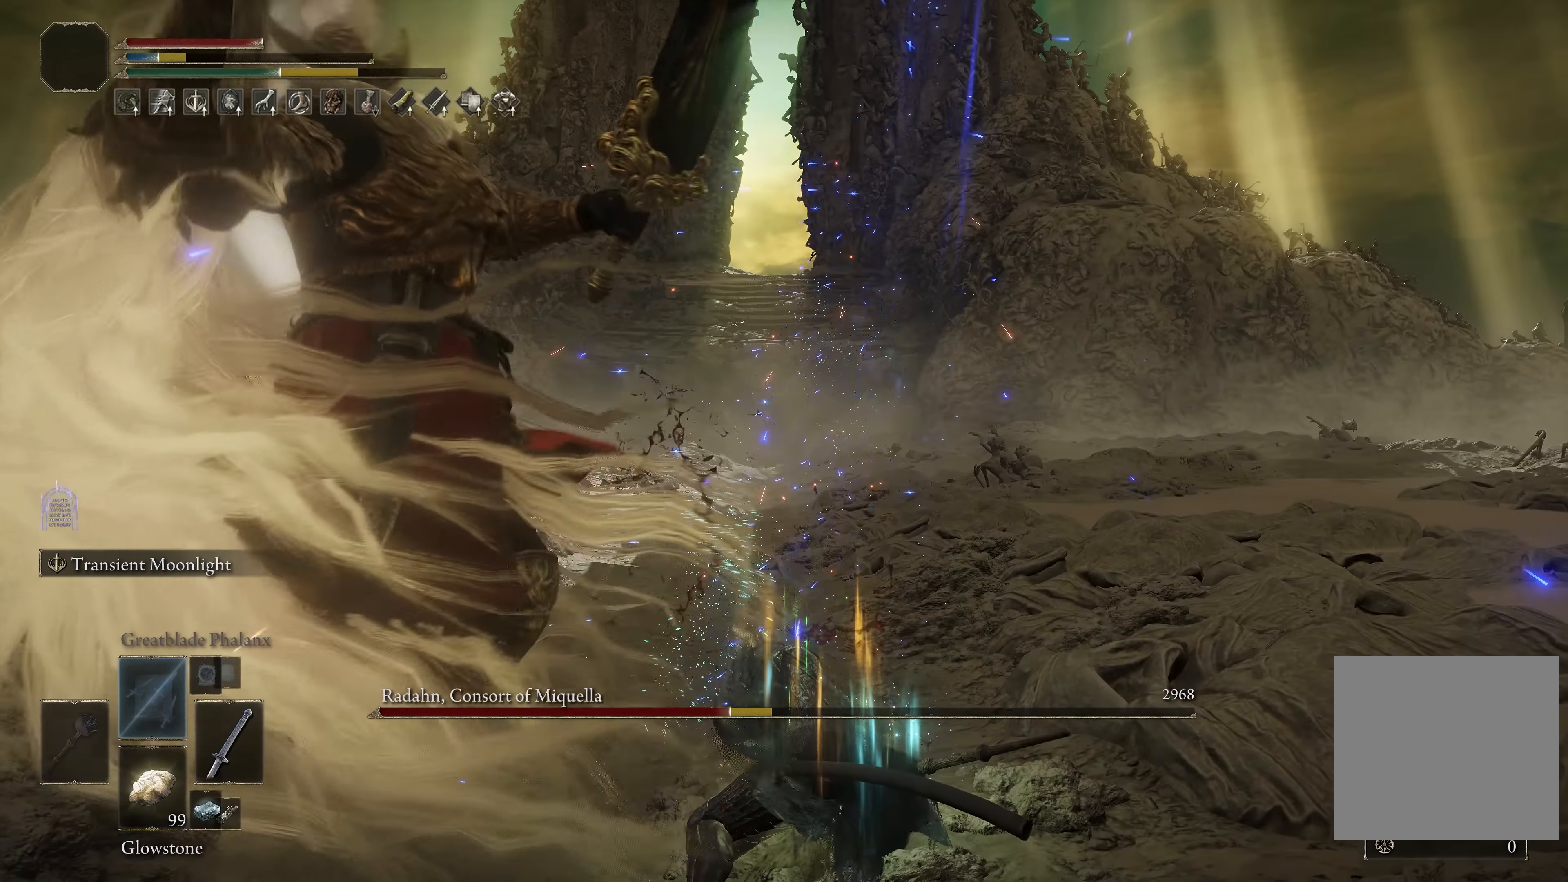
{"buttons": [], "left_stick": "up", "right_stick": "center", "events": [[16, "R1", "up"], [33, "right_stick", "left"], [83, "R1", "down"], [166, "R1", "up"], [216, "R1", "down"], [216, "left_stick", "up"], [300, "R1", "up"], [316, "right_stick", "center"]]}
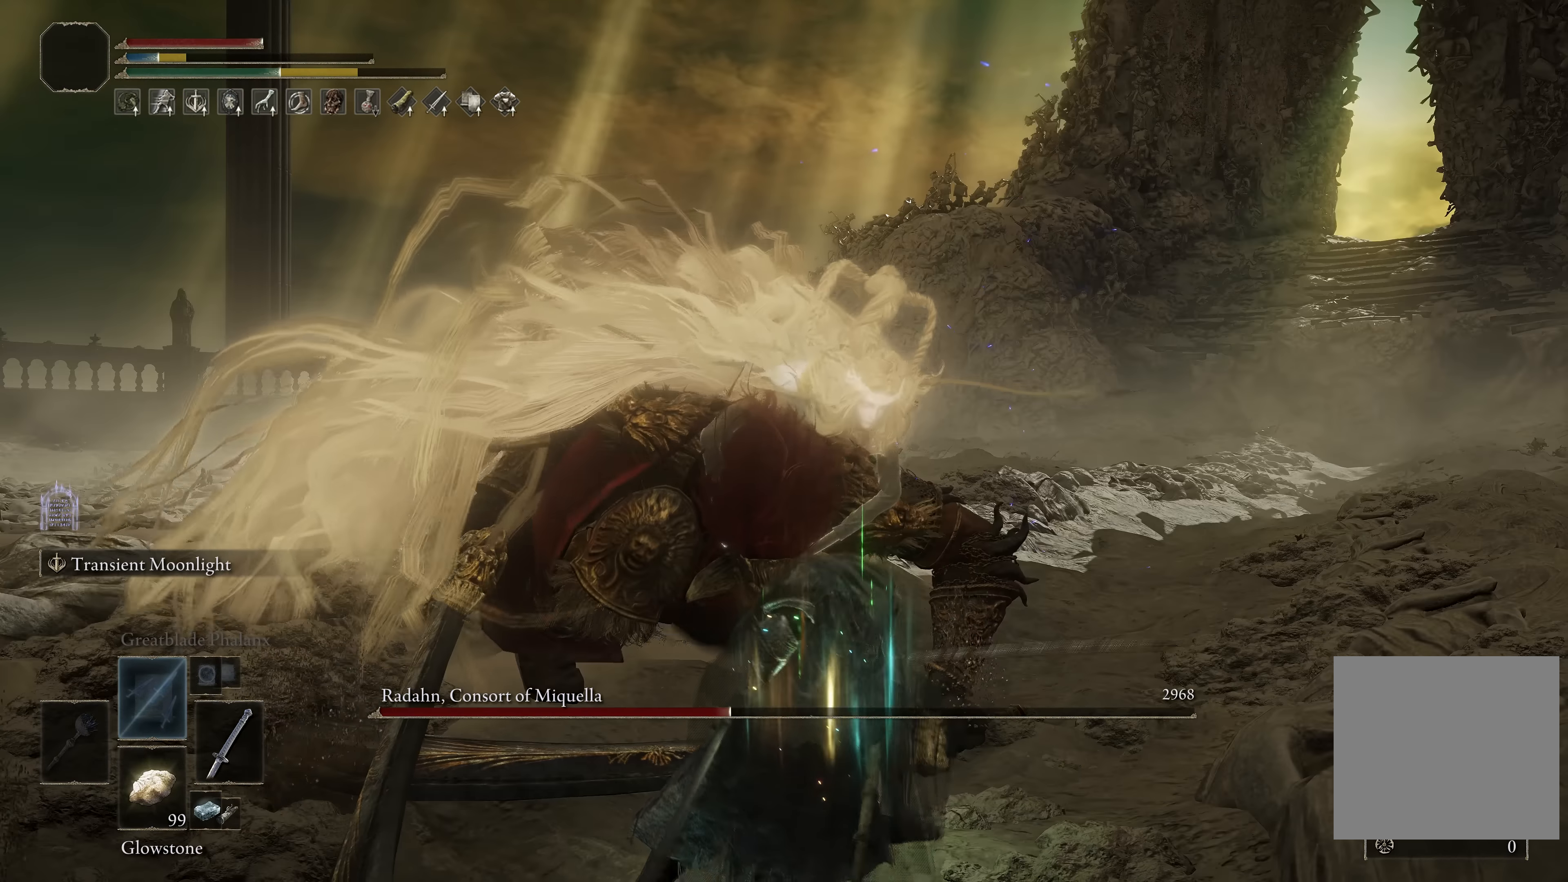
{"buttons": [], "left_stick": "up", "right_stick": "left", "events": [[33, "right_stick", "left"], [316, "right_stick", "center"], [416, "right_stick", "left"]]}